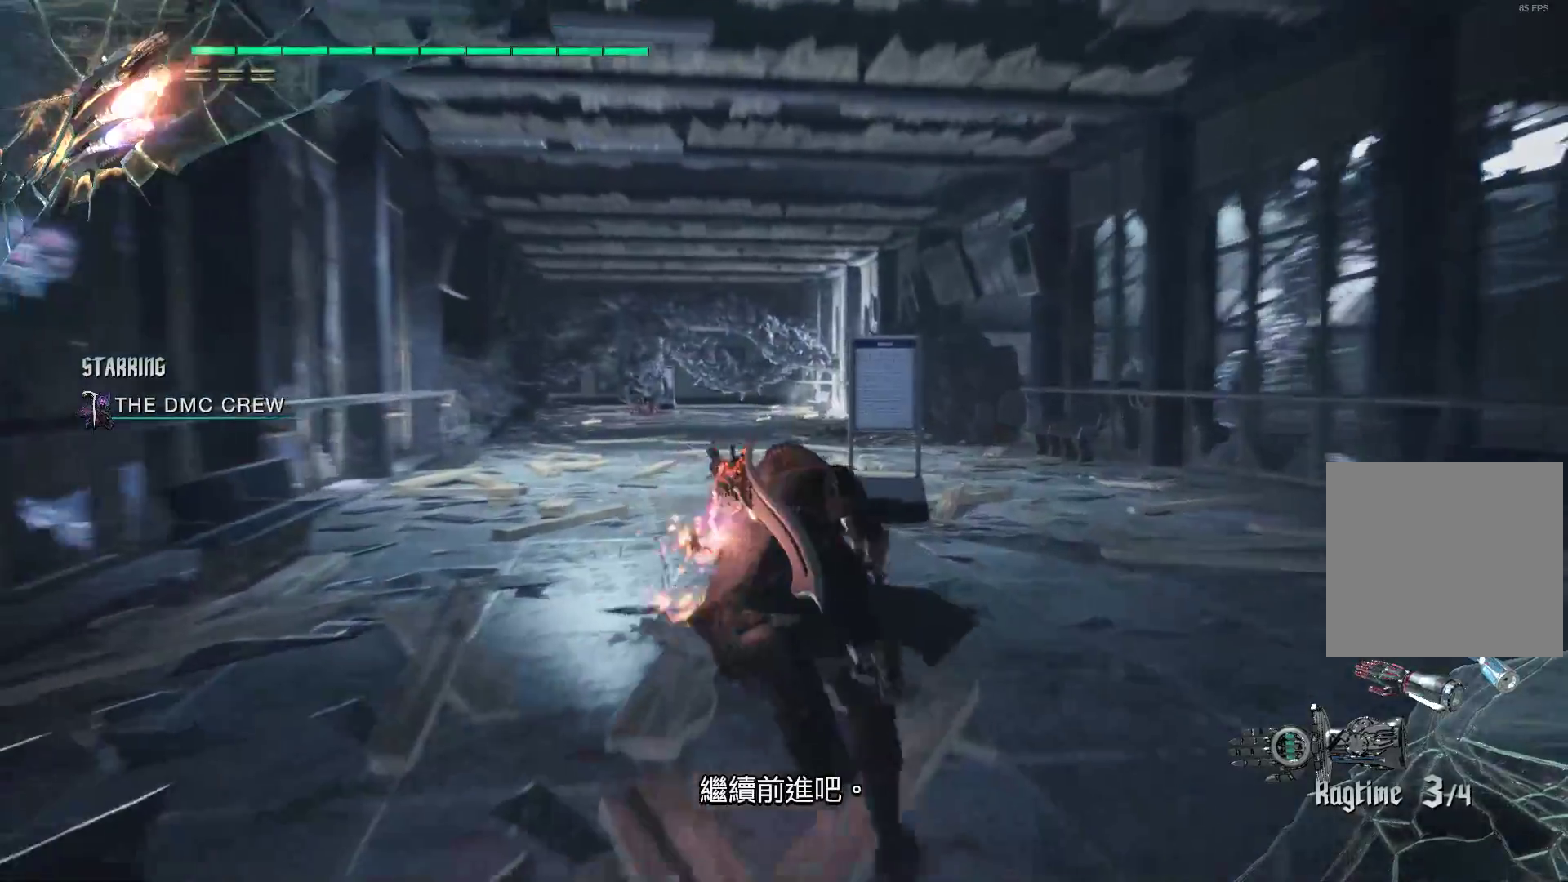
Gameplay with a controller (Xbox layout); each line is a JSON object with the inputs held at the frame after it. "events" lists button and stick changes between this image and that frame as [ms after this image, input, new state], when the widget could be followed in between. Not read: L3 R3.
{"buttons": ["L2", "R2"], "left_stick": "up", "right_stick": "center", "events": [[34, "L2", "up"], [69, "L2", "down"], [310, "L2", "up"], [379, "L2", "down"]]}
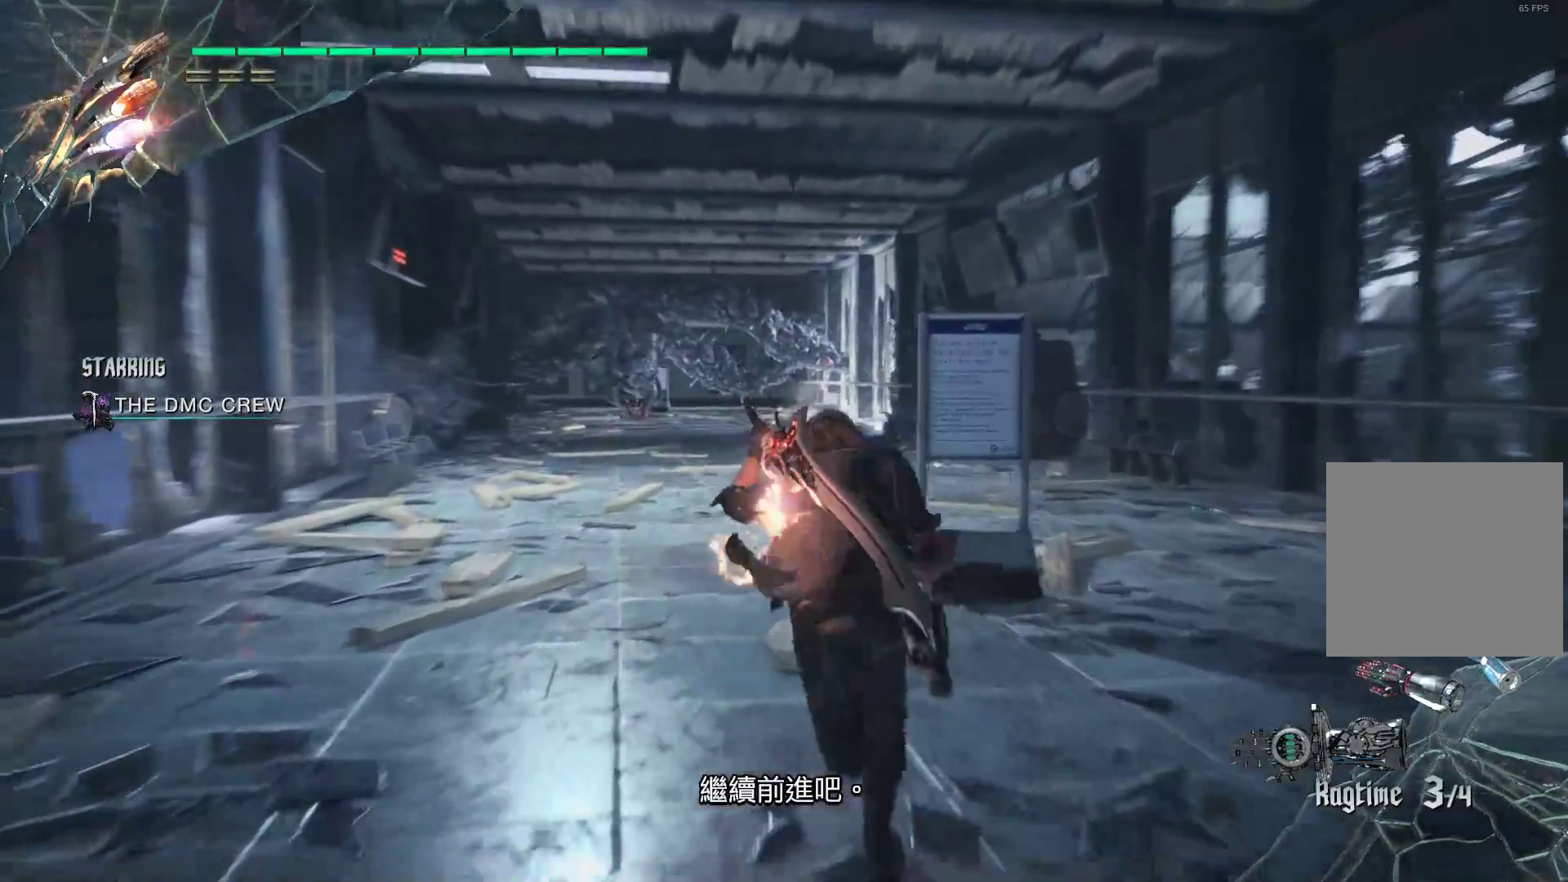
{"buttons": ["L2", "R2"], "left_stick": "up", "right_stick": "center", "events": [[103, "L2", "up"], [172, "L2", "down"], [414, "L2", "up"], [431, "L2", "down"]]}
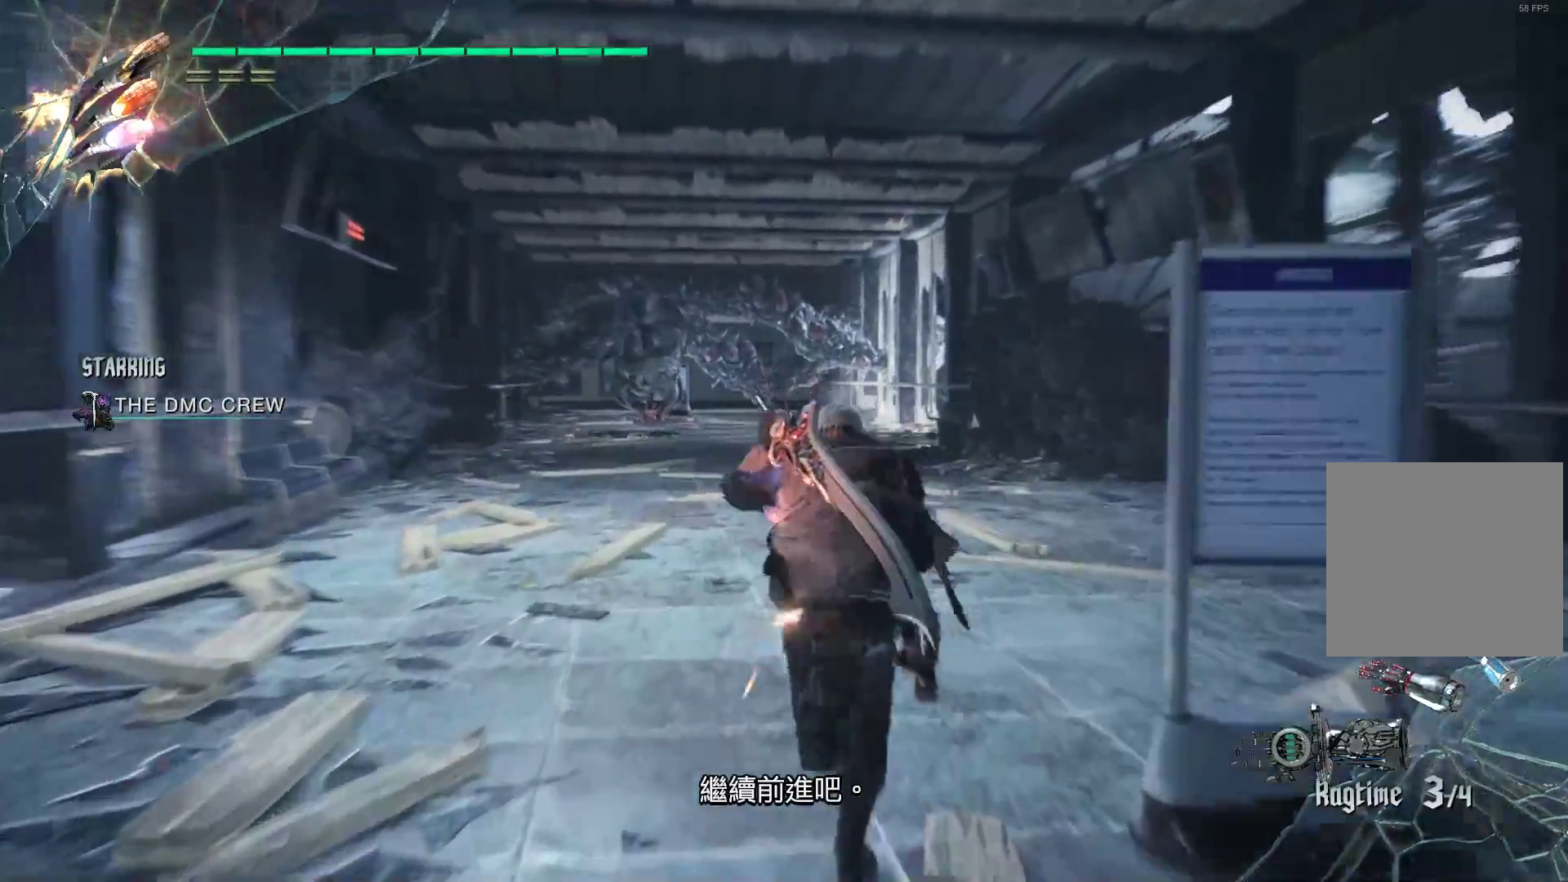
{"buttons": ["L2", "R2"], "left_stick": "up", "right_stick": "center", "events": [[172, "L2", "up"], [207, "L2", "down"], [431, "L2", "up"], [448, "L2", "down"]]}
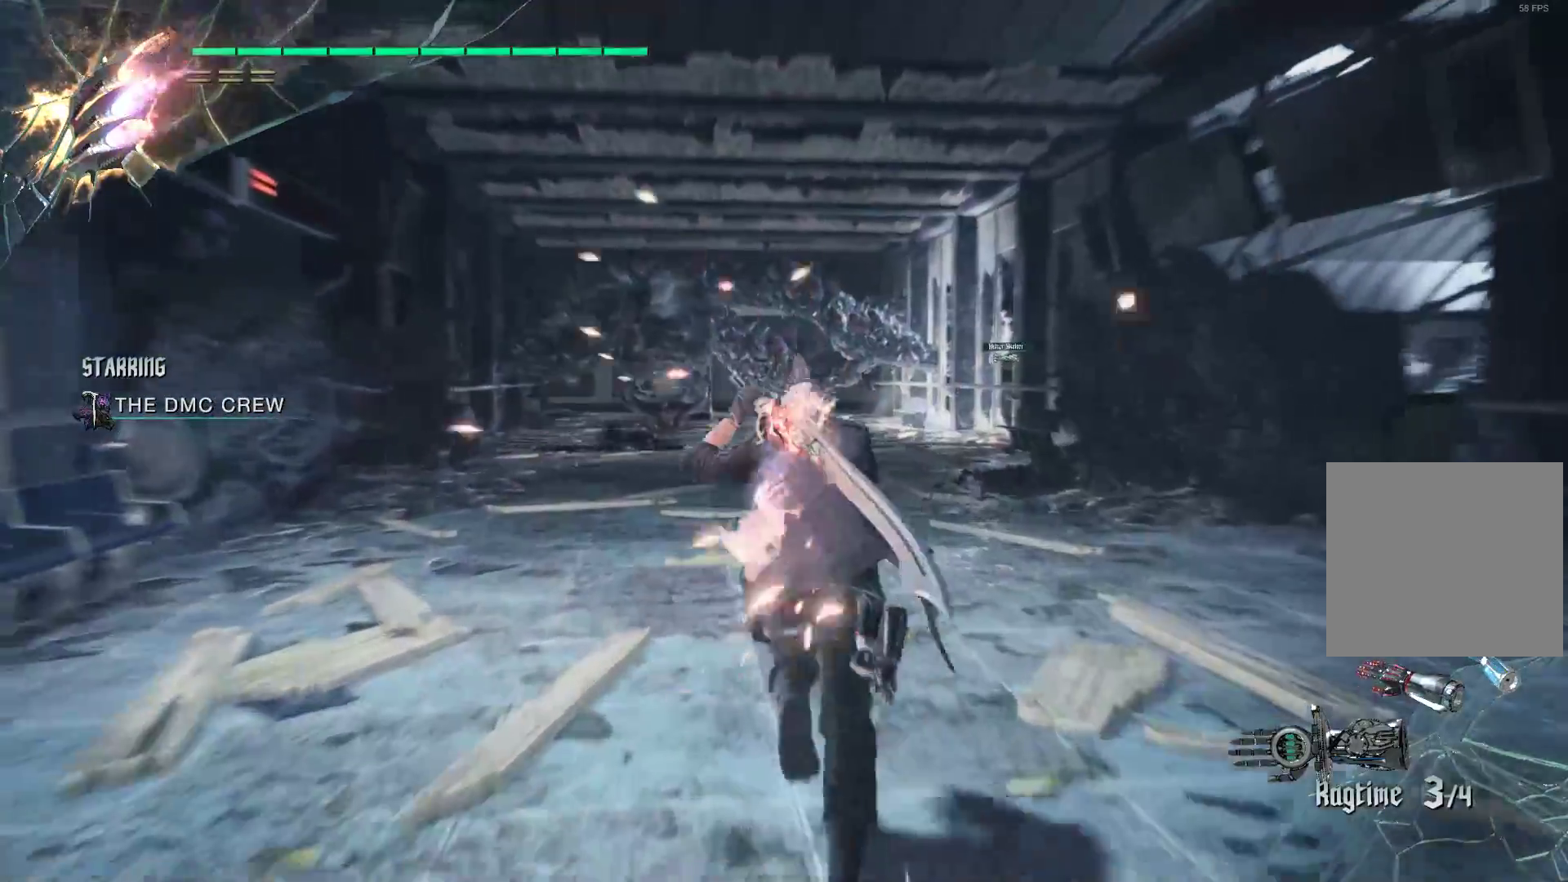
{"buttons": ["L2", "R2"], "left_stick": "up", "right_stick": "center", "events": [[155, "L2", "up"], [224, "L2", "down"], [397, "L2", "up"], [431, "L2", "down"]]}
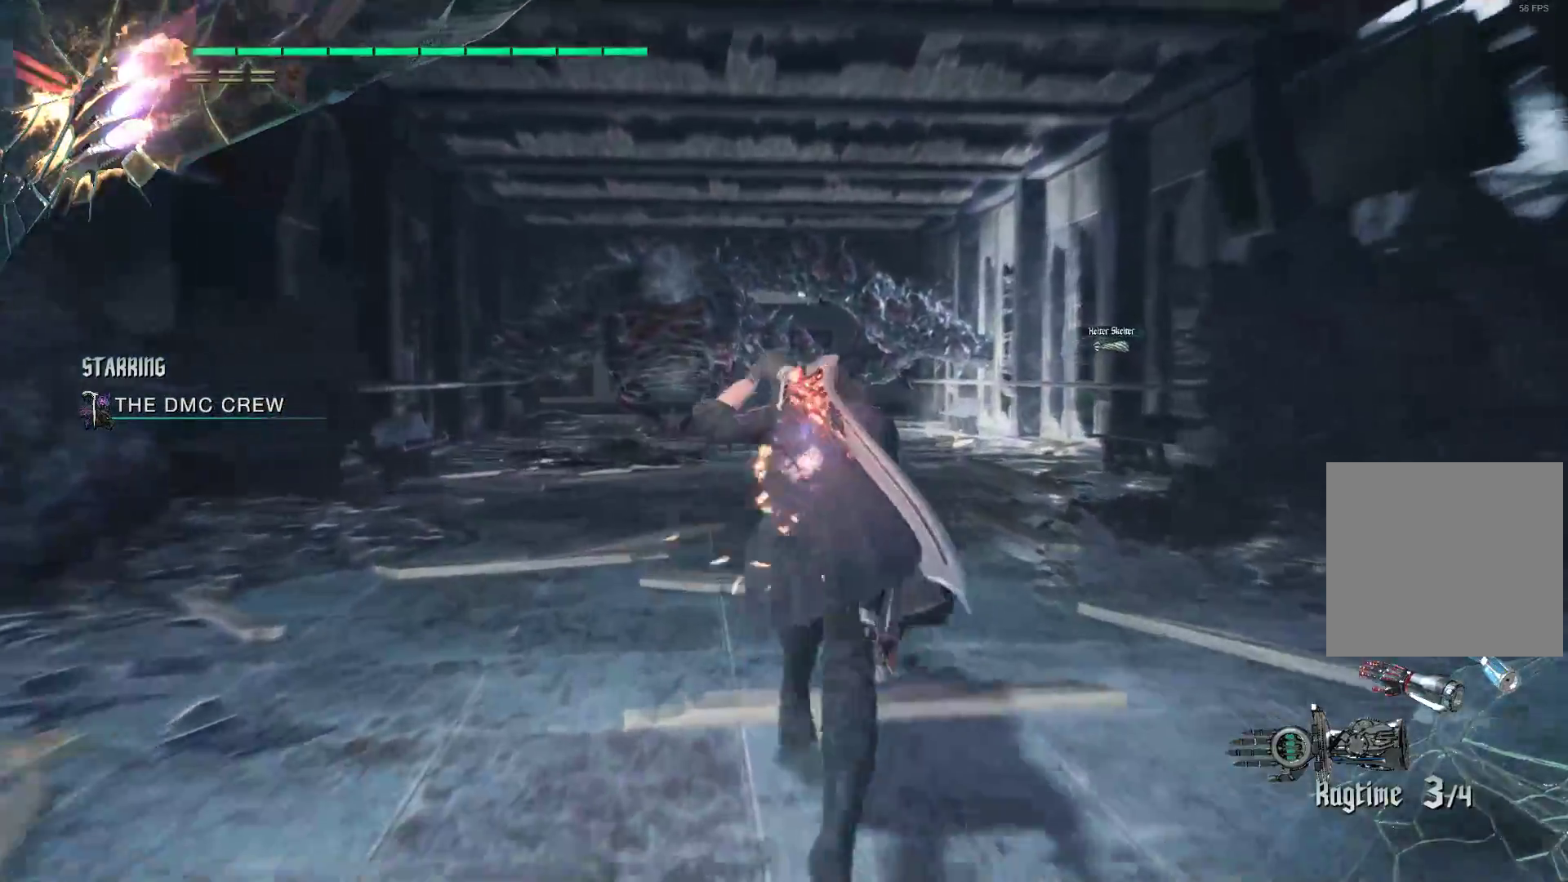
{"buttons": ["L2", "R2"], "left_stick": "up", "right_stick": "center", "events": [[86, "L2", "up"], [121, "L2", "down"], [293, "L2", "up"], [362, "L2", "down"]]}
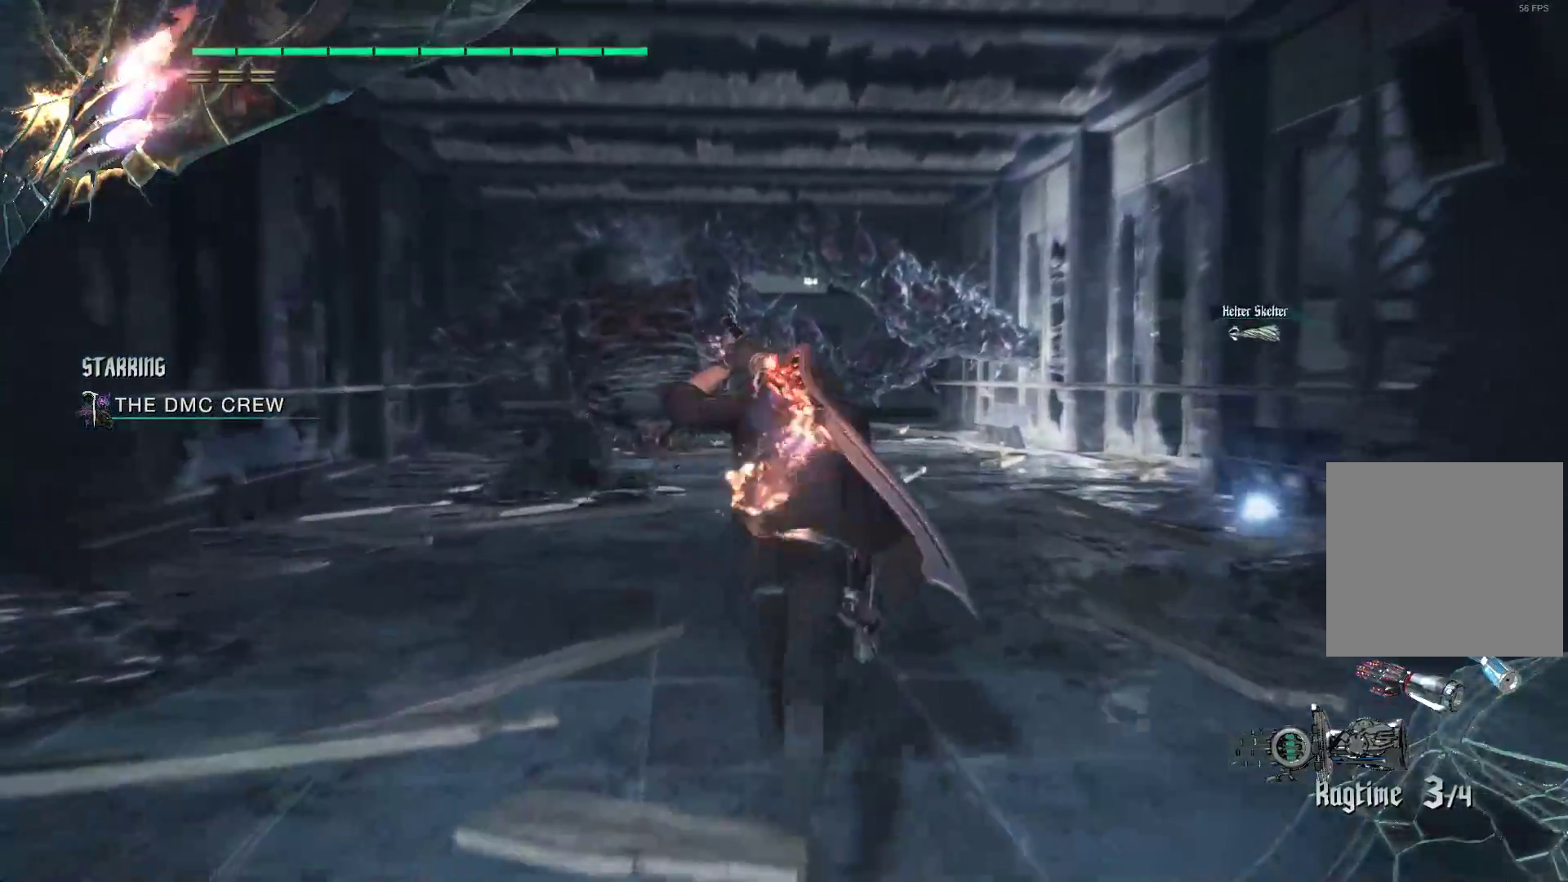
{"buttons": ["L2", "R2"], "left_stick": "up", "right_stick": "center", "events": [[86, "L2", "up"], [155, "L2", "down"], [362, "L2", "up"], [431, "L2", "down"]]}
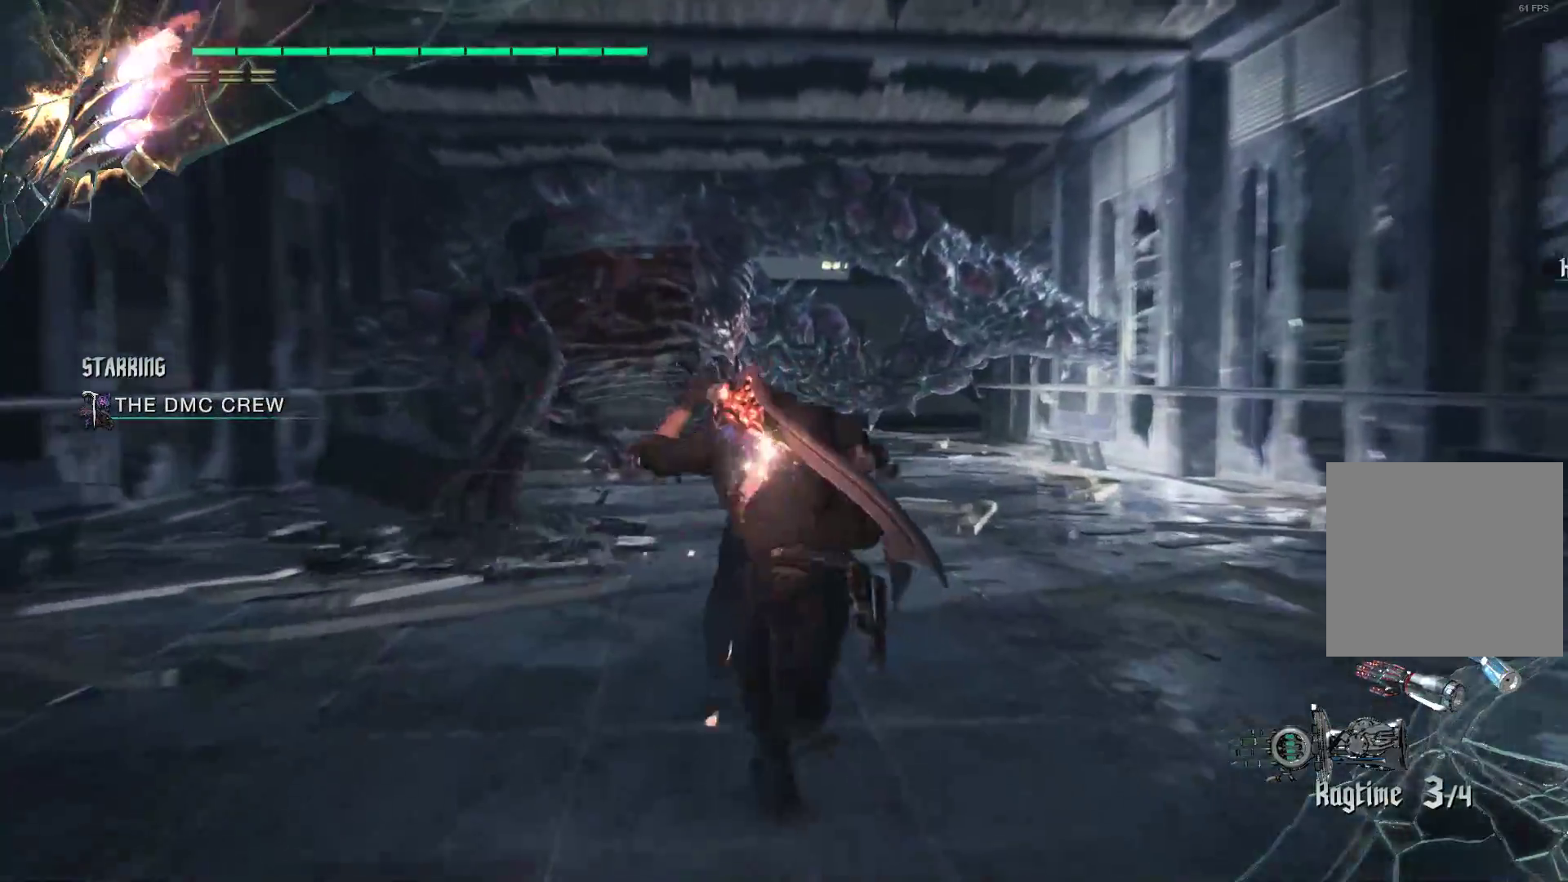
{"buttons": ["R2"], "left_stick": "up", "right_stick": "center", "events": [[34, "L2", "up"], [86, "left_stick", "up-left"], [103, "L2", "down"], [241, "L2", "up"], [379, "L2", "down"], [414, "left_stick", "up"], [500, "L2", "up"]]}
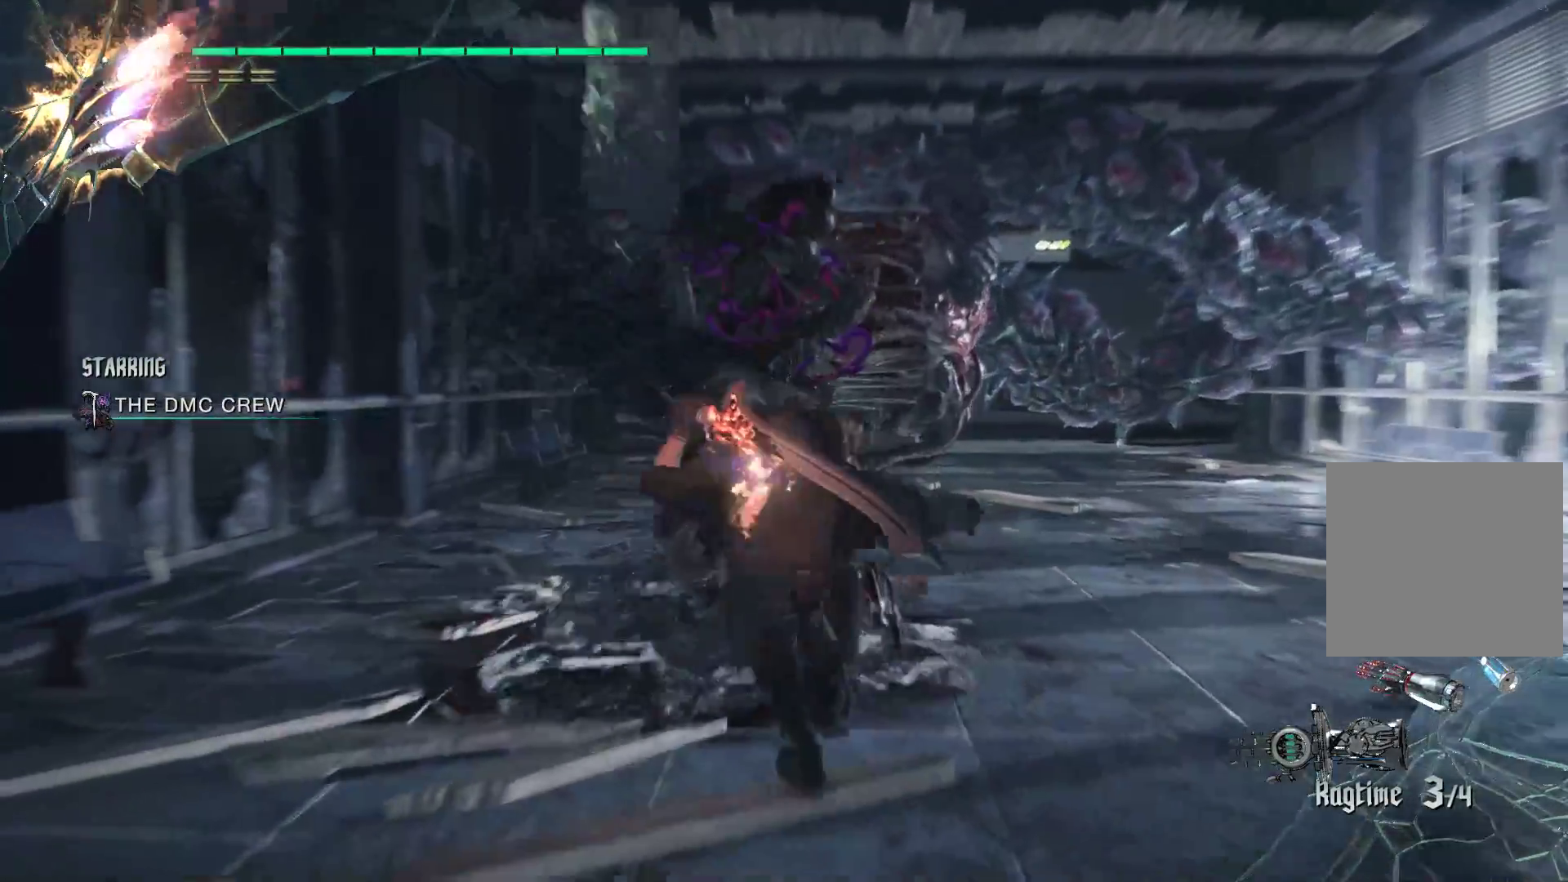
{"buttons": ["R2"], "left_stick": "center", "right_stick": "center", "events": [[34, "Y", "down"], [138, "Y", "up"], [431, "left_stick", "center"]]}
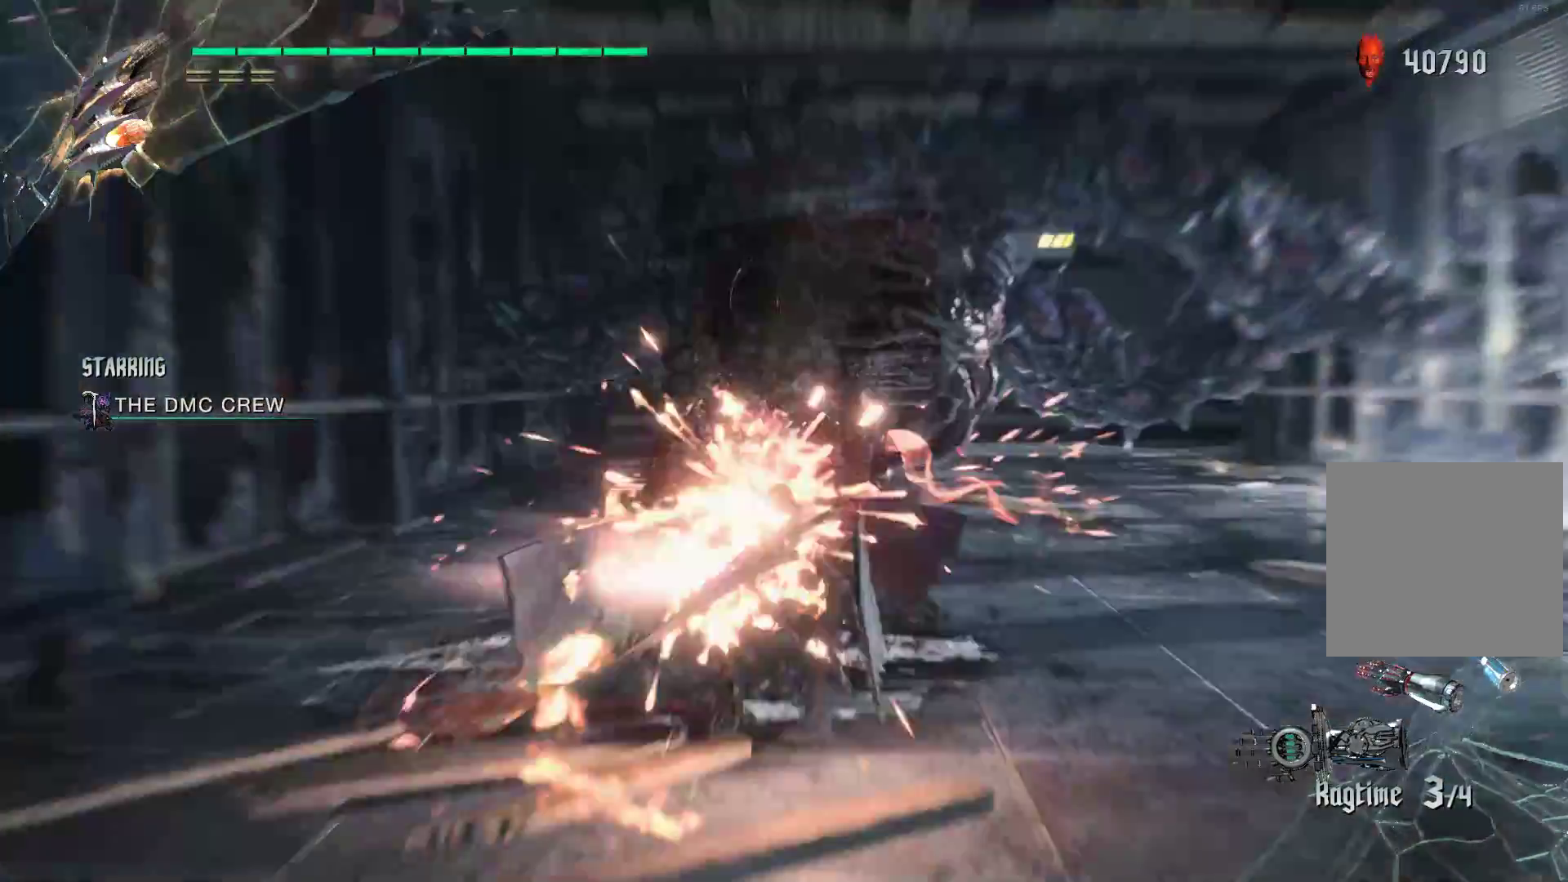
{"buttons": ["R2"], "left_stick": "center", "right_stick": "center", "events": []}
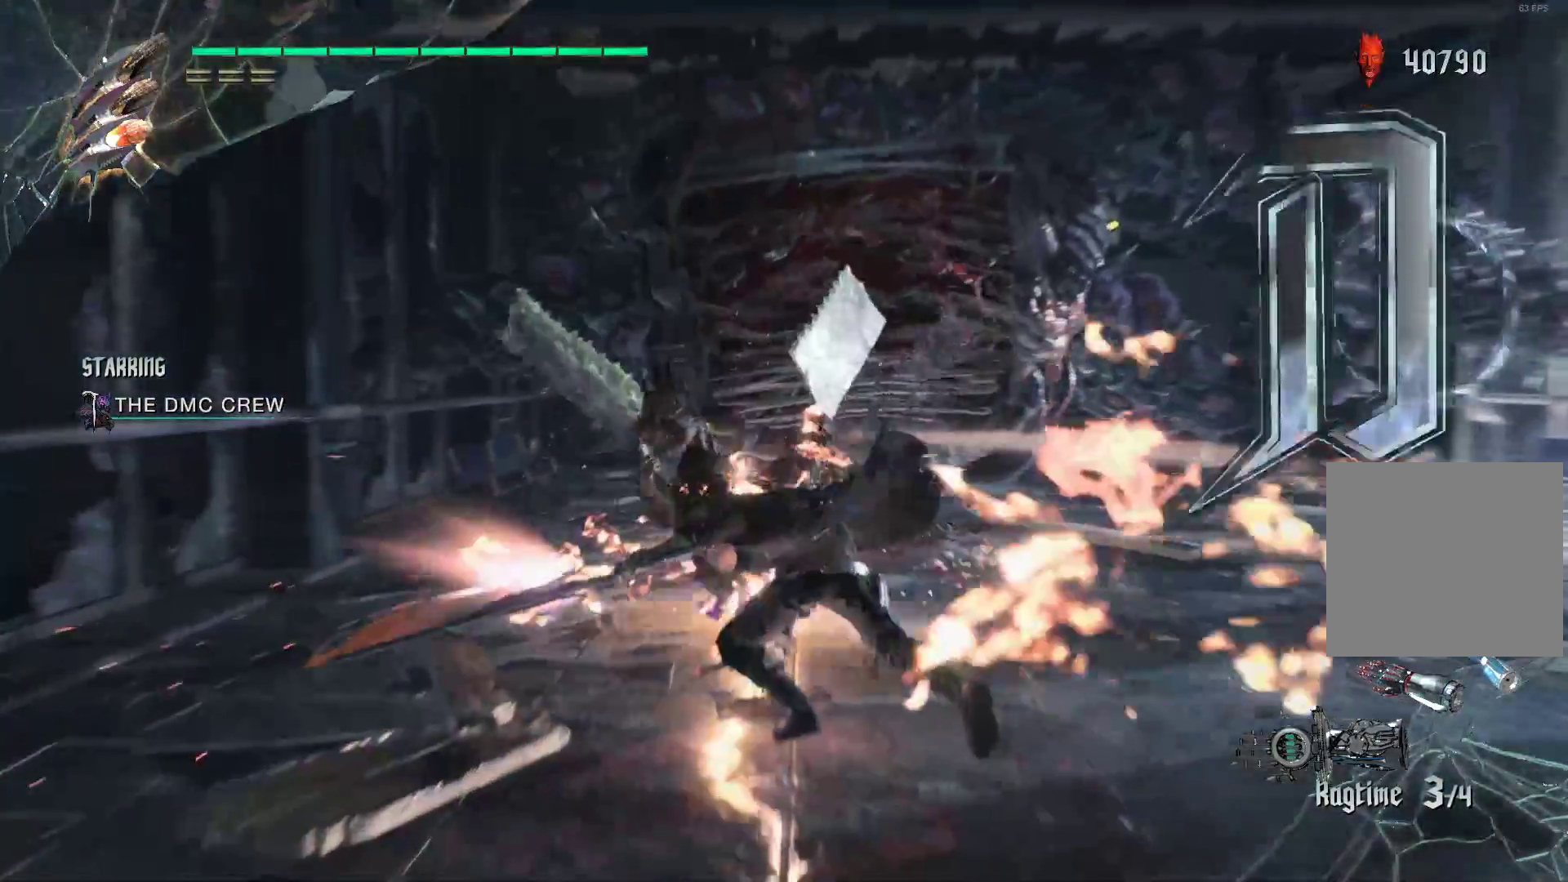
{"buttons": ["R2"], "left_stick": "up", "right_stick": "center", "events": [[103, "L2", "down"], [259, "L2", "up"], [397, "left_stick", "up-right"], [483, "left_stick", "up"]]}
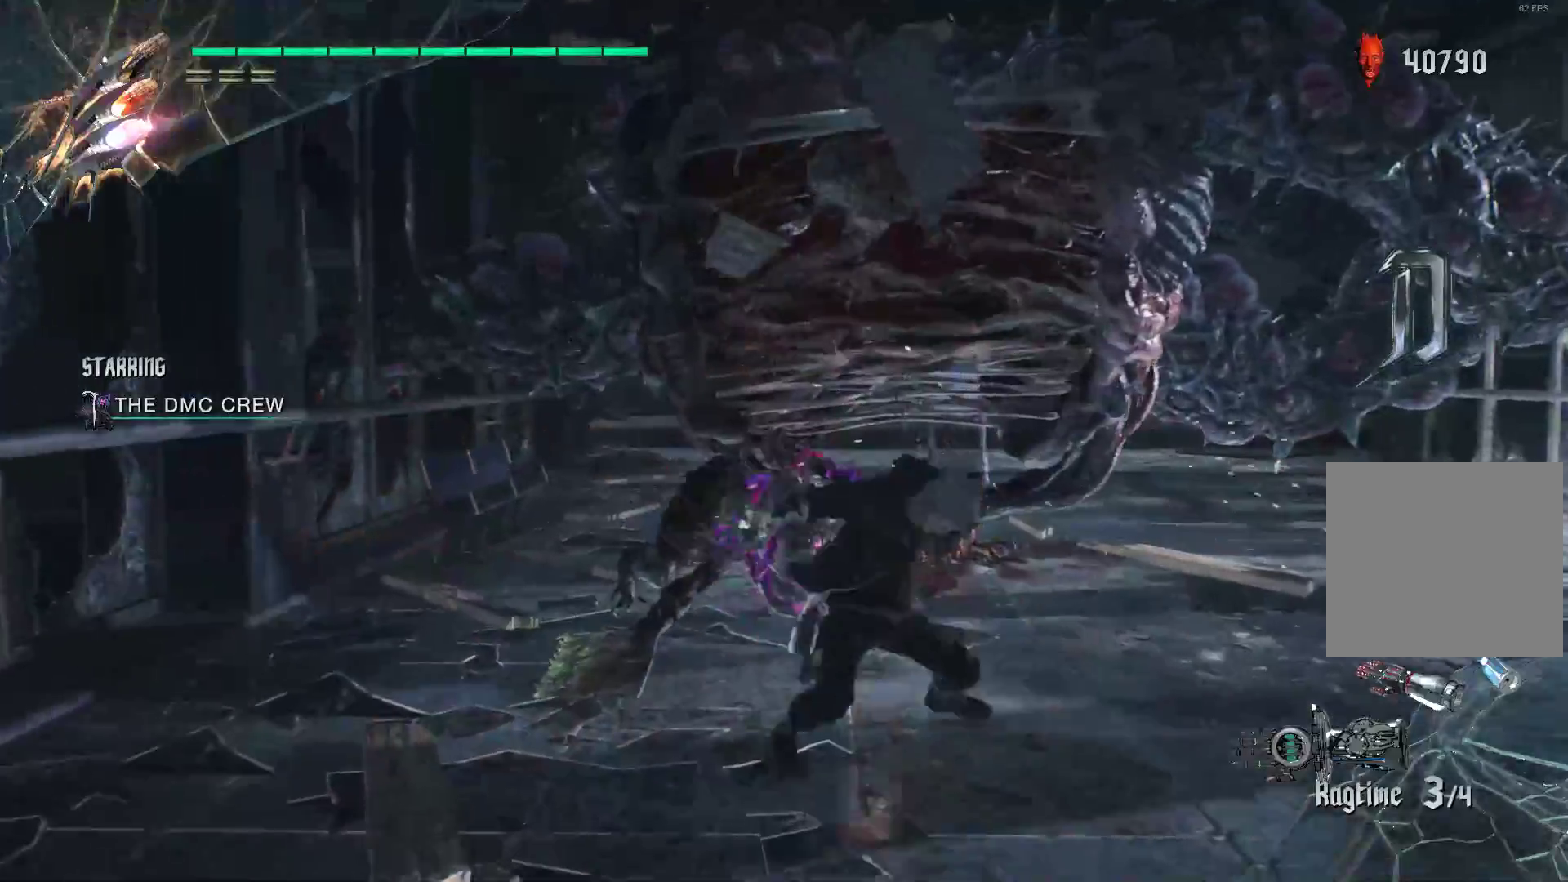
{"buttons": ["R2"], "left_stick": "center", "right_stick": "center", "events": [[86, "Y", "down"], [86, "left_stick", "center"], [155, "Y", "up"], [224, "Y", "down"], [328, "Y", "up"], [397, "Y", "down"], [483, "Y", "up"]]}
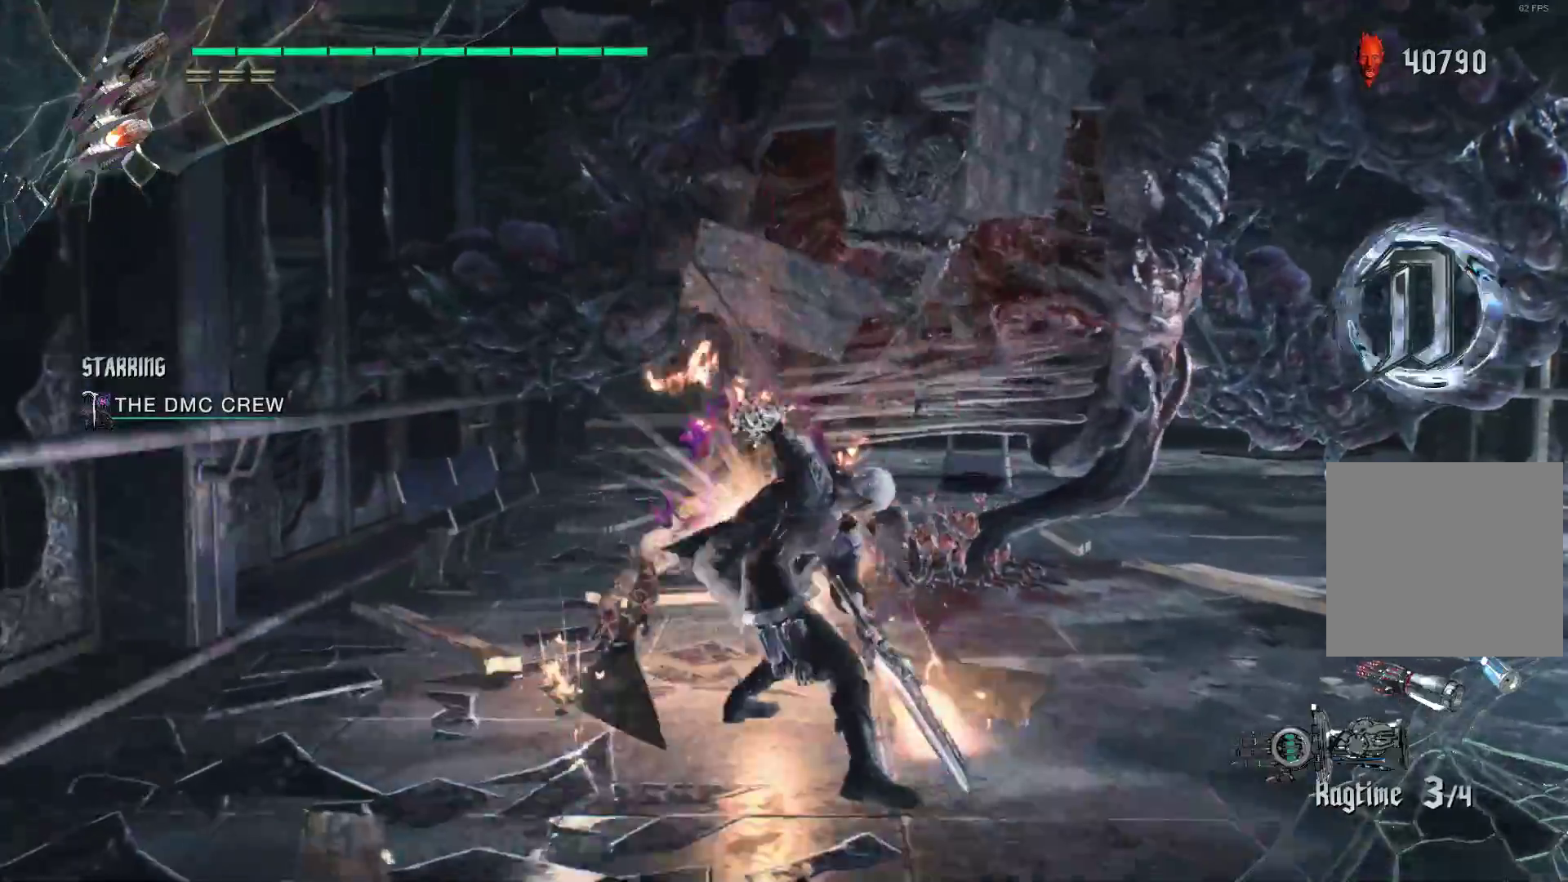
{"buttons": ["R2"], "left_stick": "right", "right_stick": "center", "events": [[52, "Y", "down"], [86, "L2", "down"], [155, "Y", "up"], [224, "L2", "up"], [362, "L2", "down"], [448, "L2", "up"], [483, "left_stick", "right"]]}
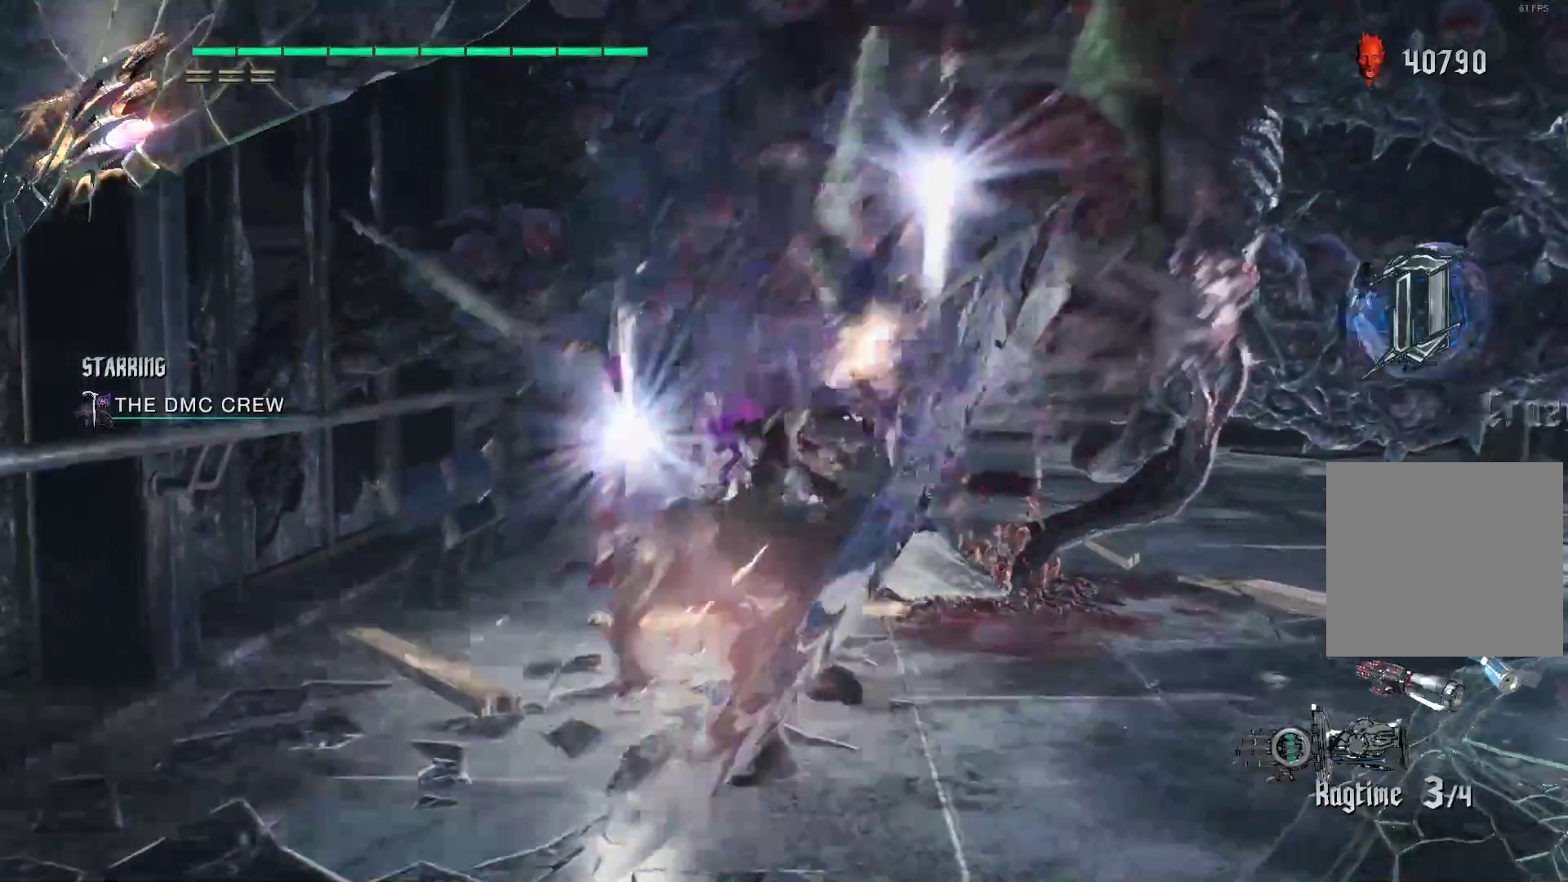
{"buttons": ["R2"], "left_stick": "right", "right_stick": "center", "events": [[155, "A", "down"], [466, "A", "up"]]}
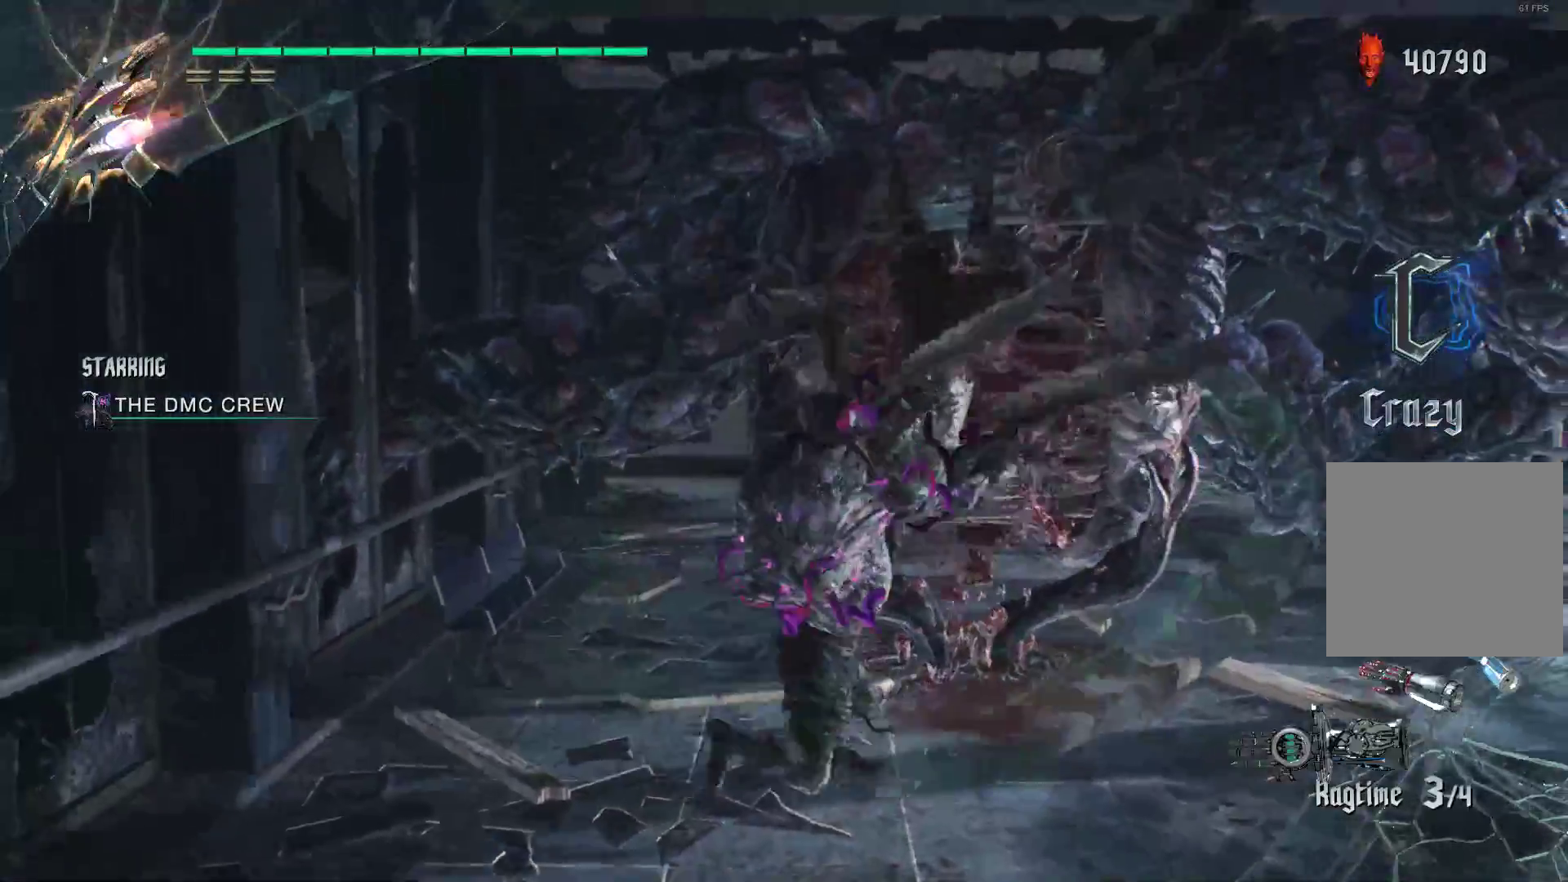
{"buttons": ["R2"], "left_stick": "down", "right_stick": "center", "events": [[138, "left_stick", "up-left"], [207, "A", "down"], [259, "left_stick", "left"], [379, "A", "up"], [500, "left_stick", "down"]]}
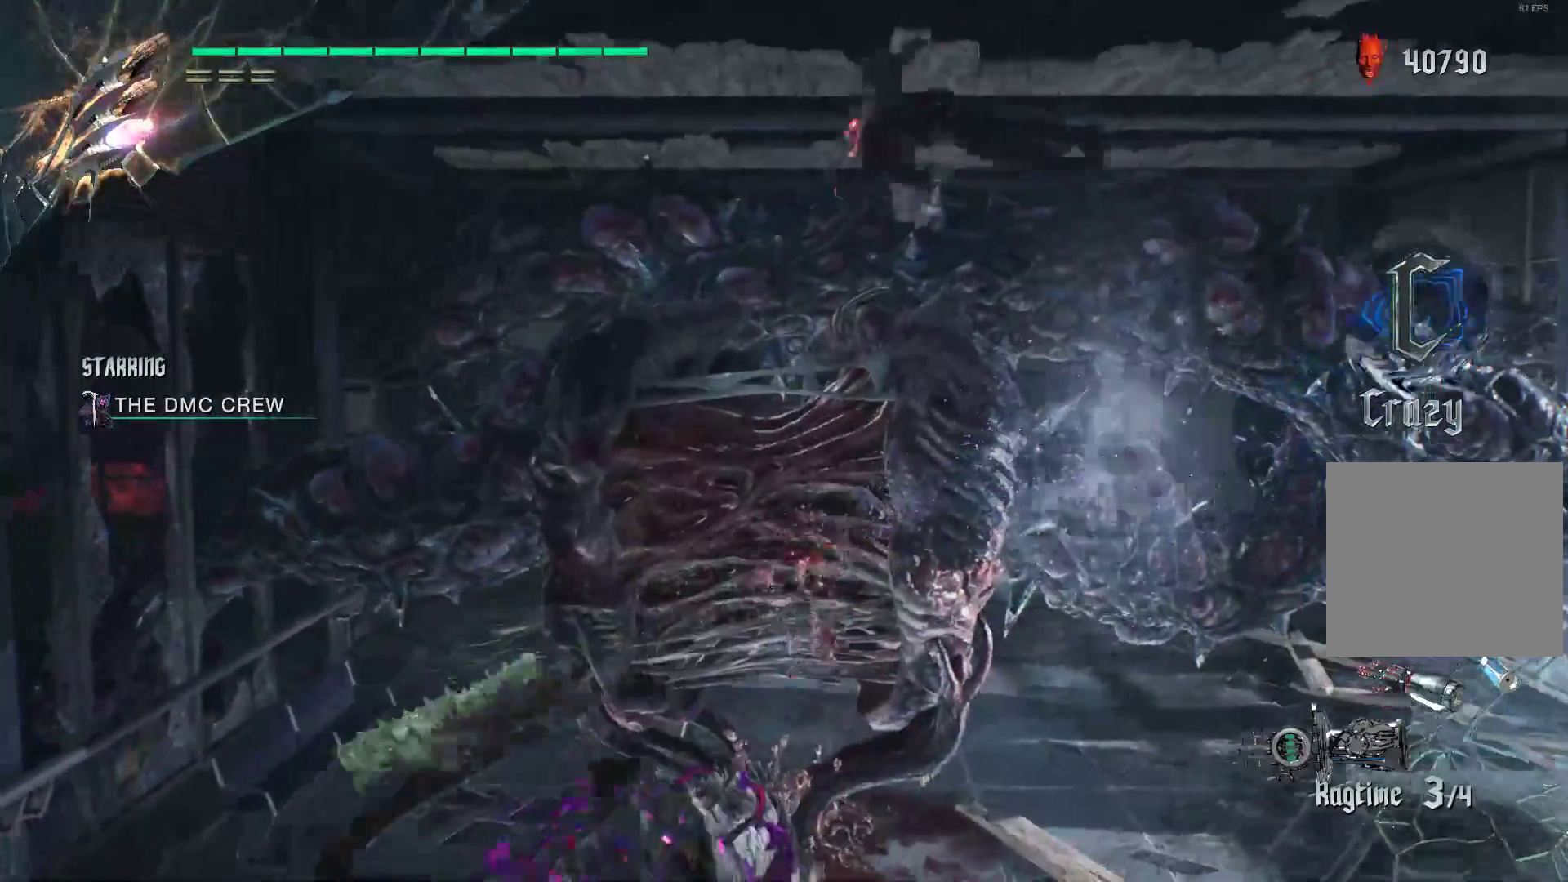
{"buttons": ["Y", "R2"], "left_stick": "down", "right_stick": "center", "events": [[69, "Y", "down"], [172, "Y", "up"], [224, "R1", "down"], [241, "Y", "down"], [276, "R1", "up"], [379, "Y", "up"], [414, "Y", "down"], [431, "R1", "down"], [483, "R1", "up"]]}
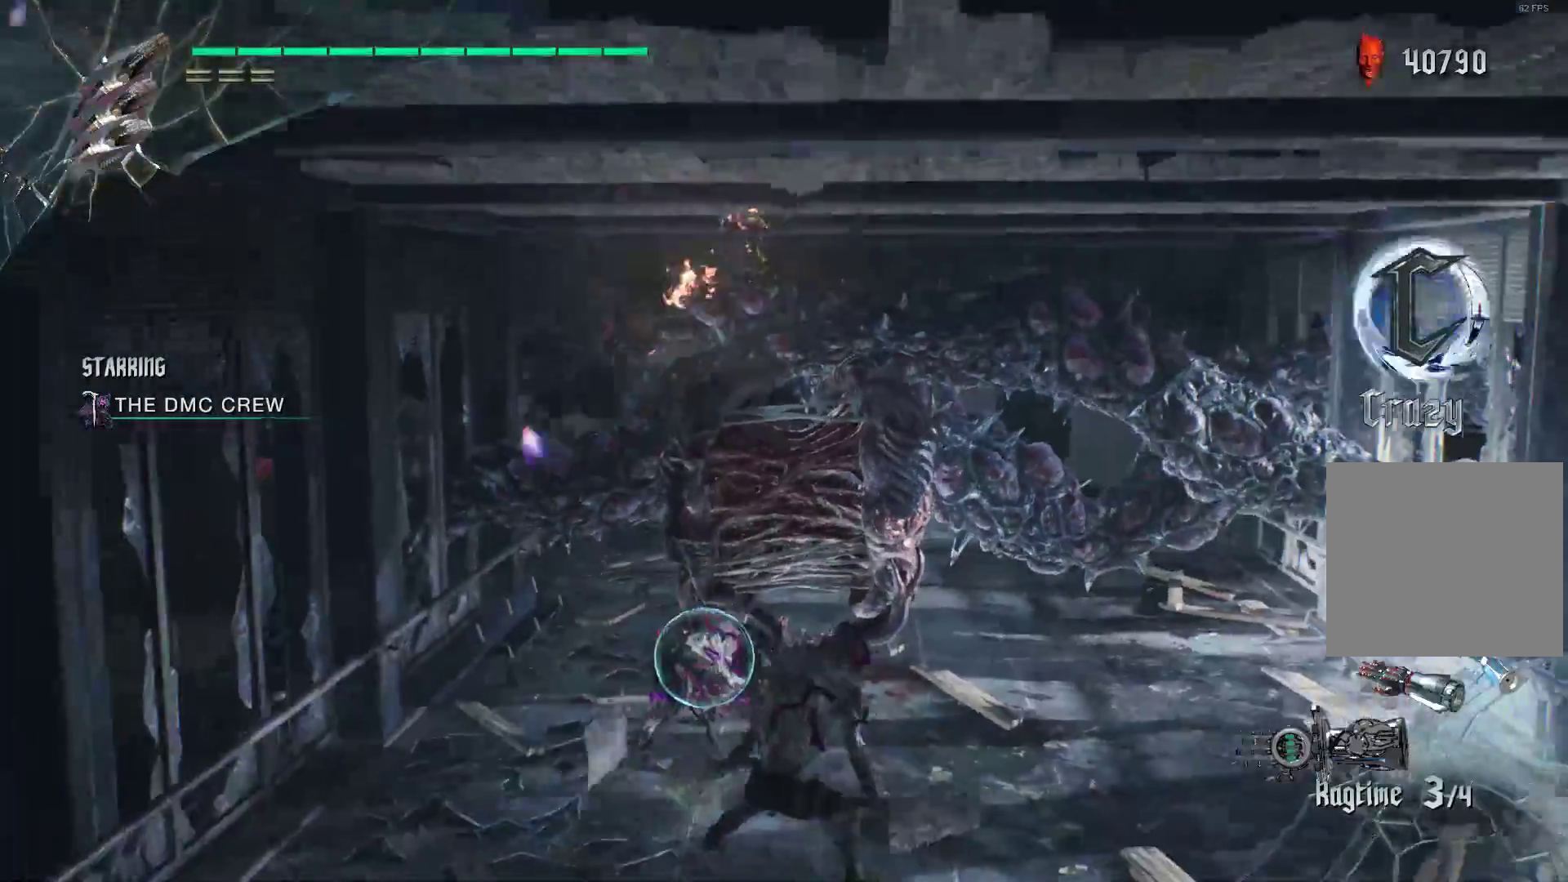
{"buttons": ["R2"], "left_stick": "right", "right_stick": "center", "events": [[69, "Y", "up"], [103, "L2", "down"], [276, "L2", "up"], [276, "left_stick", "right"], [345, "Y", "down"], [448, "Y", "up"]]}
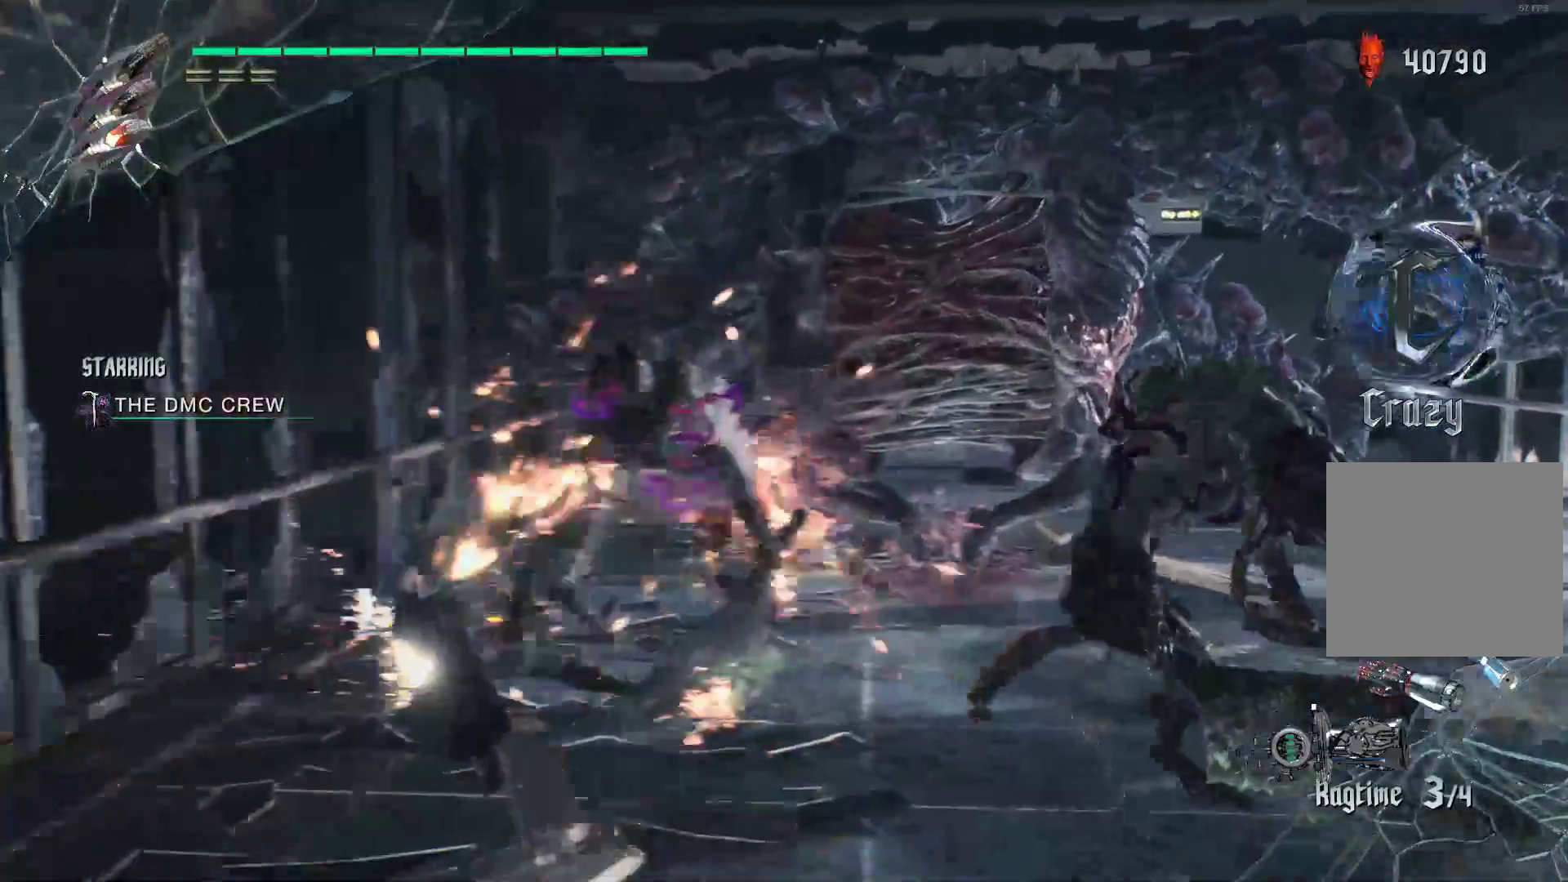
{"buttons": ["R2"], "left_stick": "center", "right_stick": "center", "events": [[17, "Y", "down"], [86, "left_stick", "center"], [121, "Y", "up"], [293, "L1", "down"], [362, "L1", "up"]]}
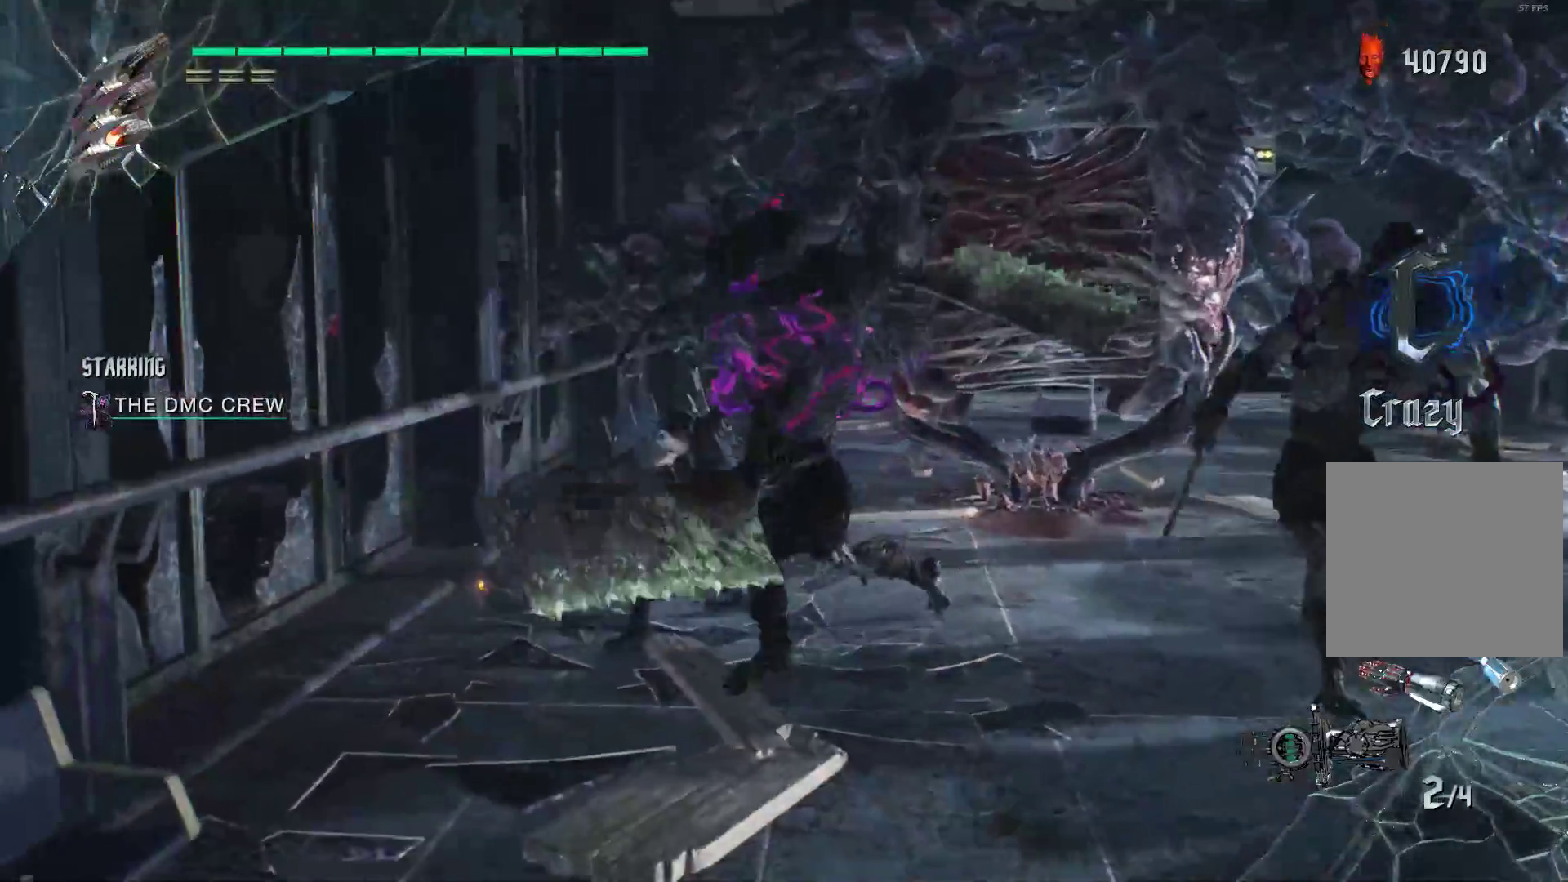
{"buttons": ["R2"], "left_stick": "right", "right_stick": "center", "events": [[121, "left_stick", "up-right"], [397, "left_stick", "right"]]}
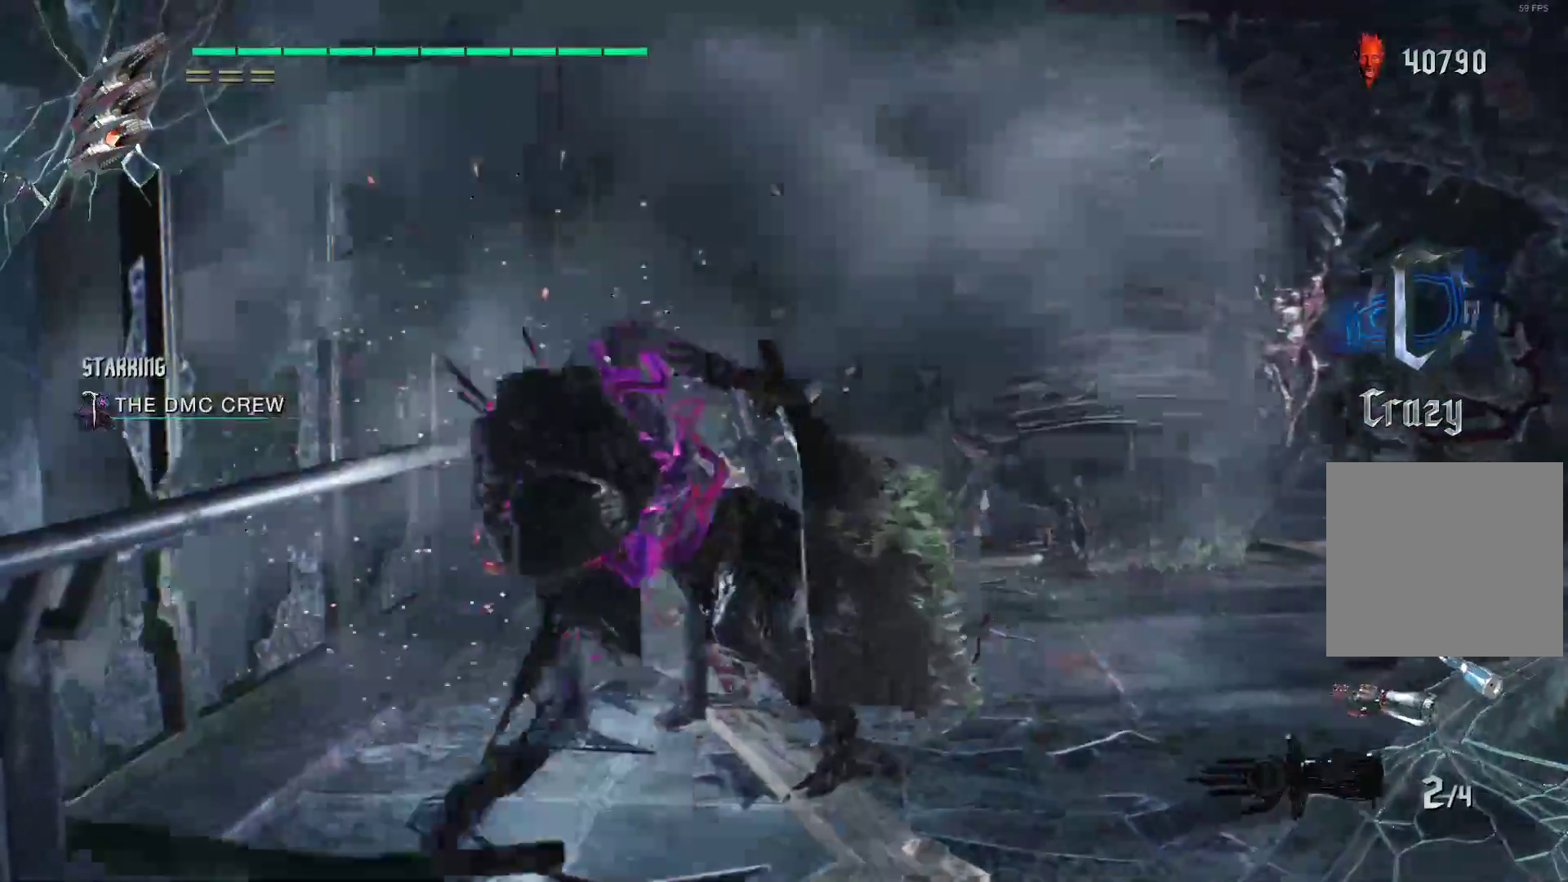
{"buttons": ["Y", "L2", "R2"], "left_stick": "center", "right_stick": "center", "events": [[52, "Y", "down"], [155, "Y", "up"], [190, "left_stick", "center"], [224, "Y", "down"], [328, "Y", "up"], [431, "Y", "down"], [483, "L2", "down"]]}
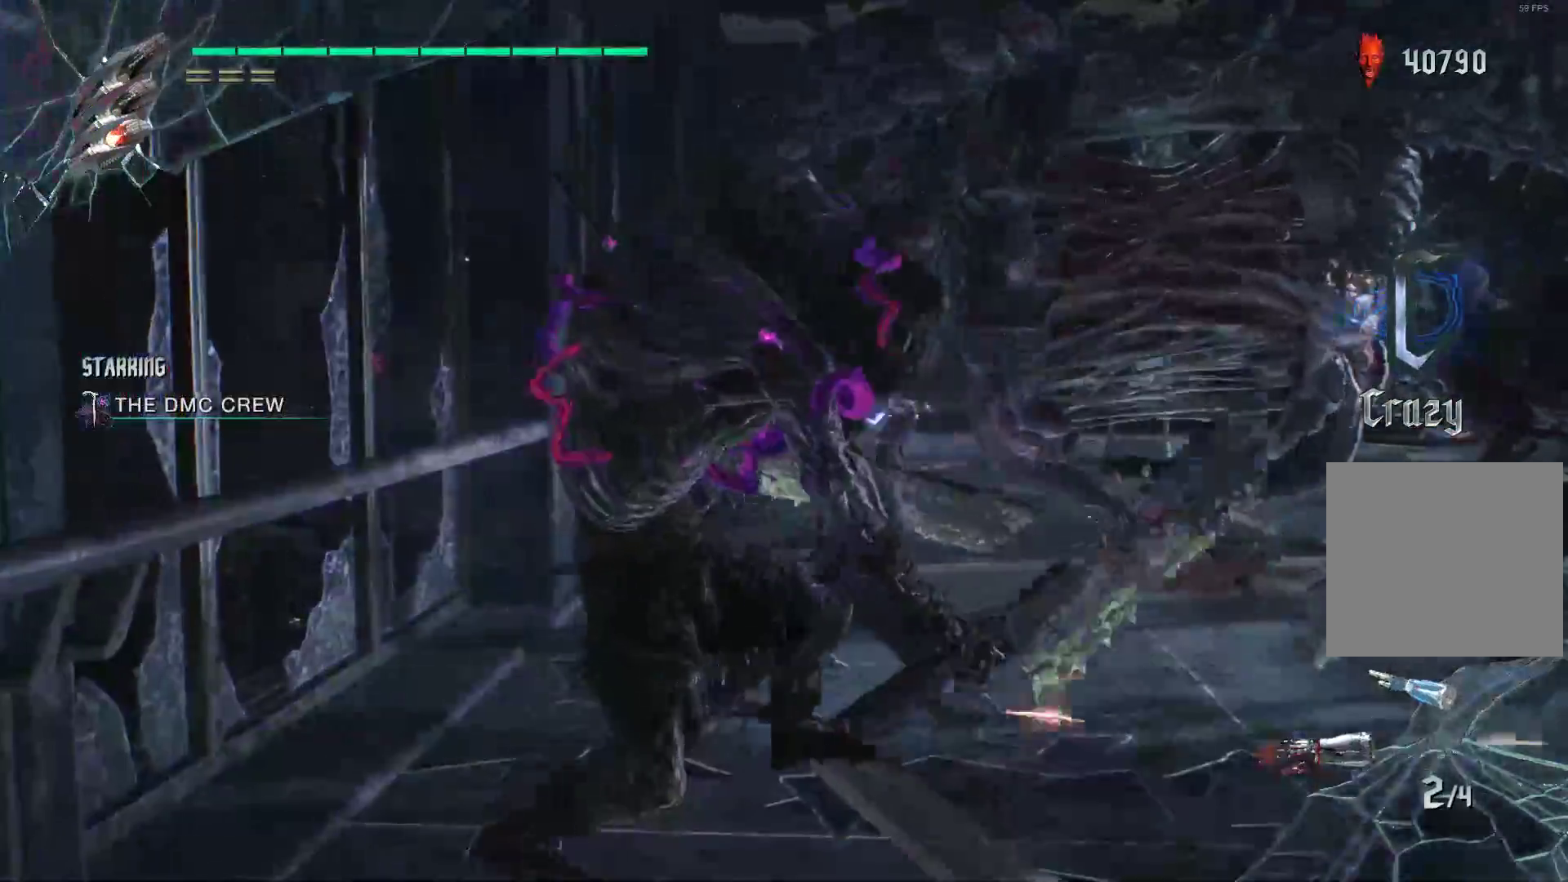
{"buttons": ["L2", "R2"], "left_stick": "center", "right_stick": "center", "events": [[17, "Y", "up"], [69, "Y", "down"], [155, "L2", "up"], [172, "Y", "up"], [241, "Y", "down"], [345, "Y", "up"], [414, "Y", "down"], [431, "L2", "down"], [500, "Y", "up"]]}
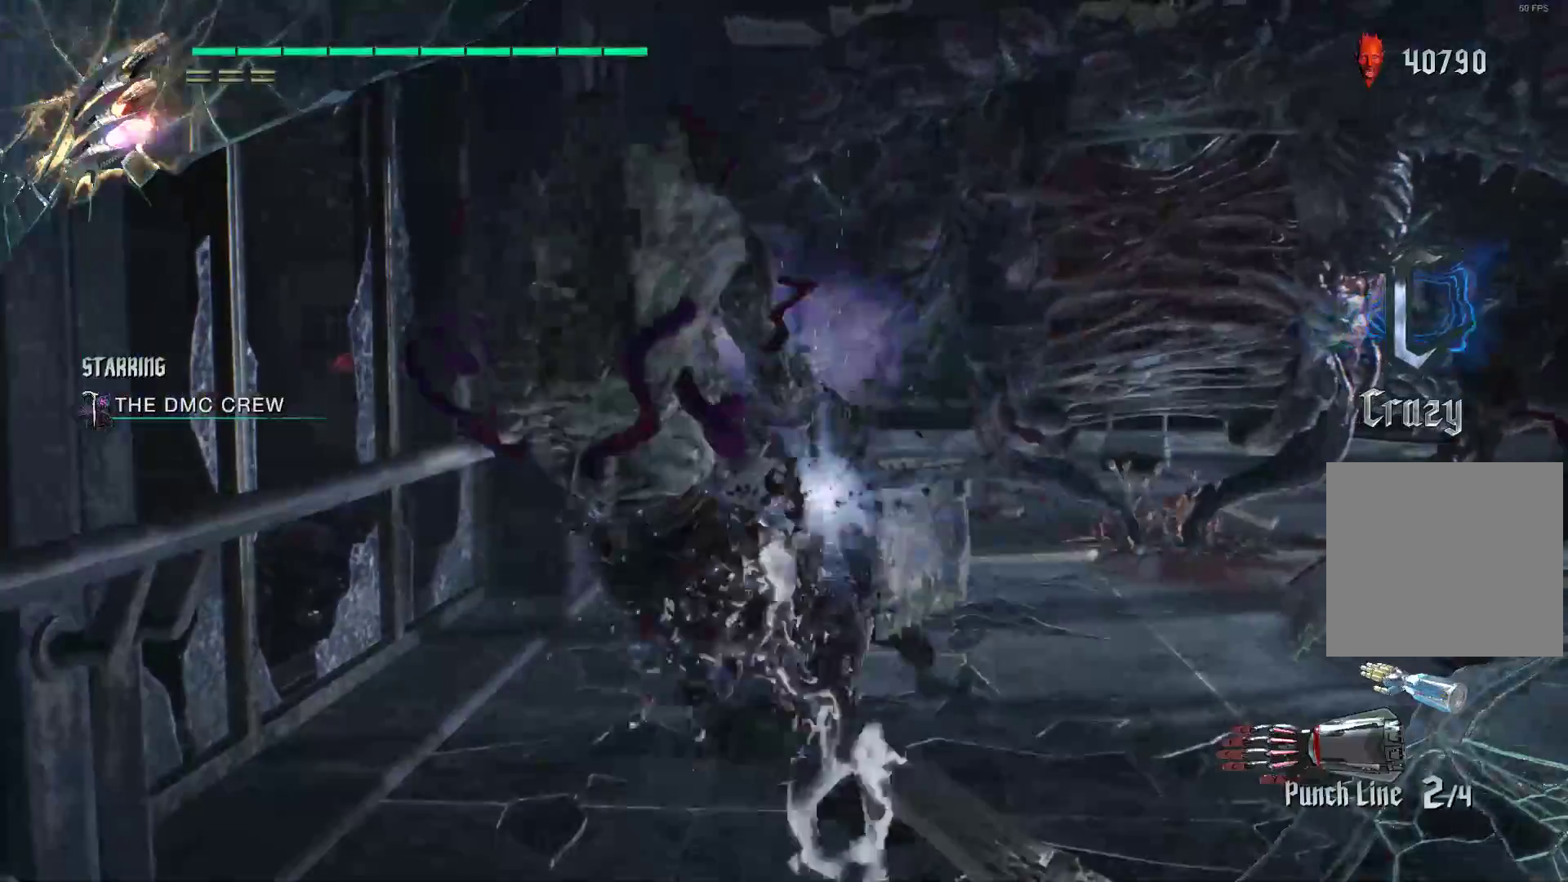
{"buttons": ["B", "R2"], "left_stick": "center", "right_stick": "center", "events": [[69, "Y", "down"], [103, "L2", "up"], [138, "Y", "up"], [207, "Y", "down"], [345, "L2", "down"], [345, "Y", "up"], [431, "B", "down"], [466, "L2", "up"]]}
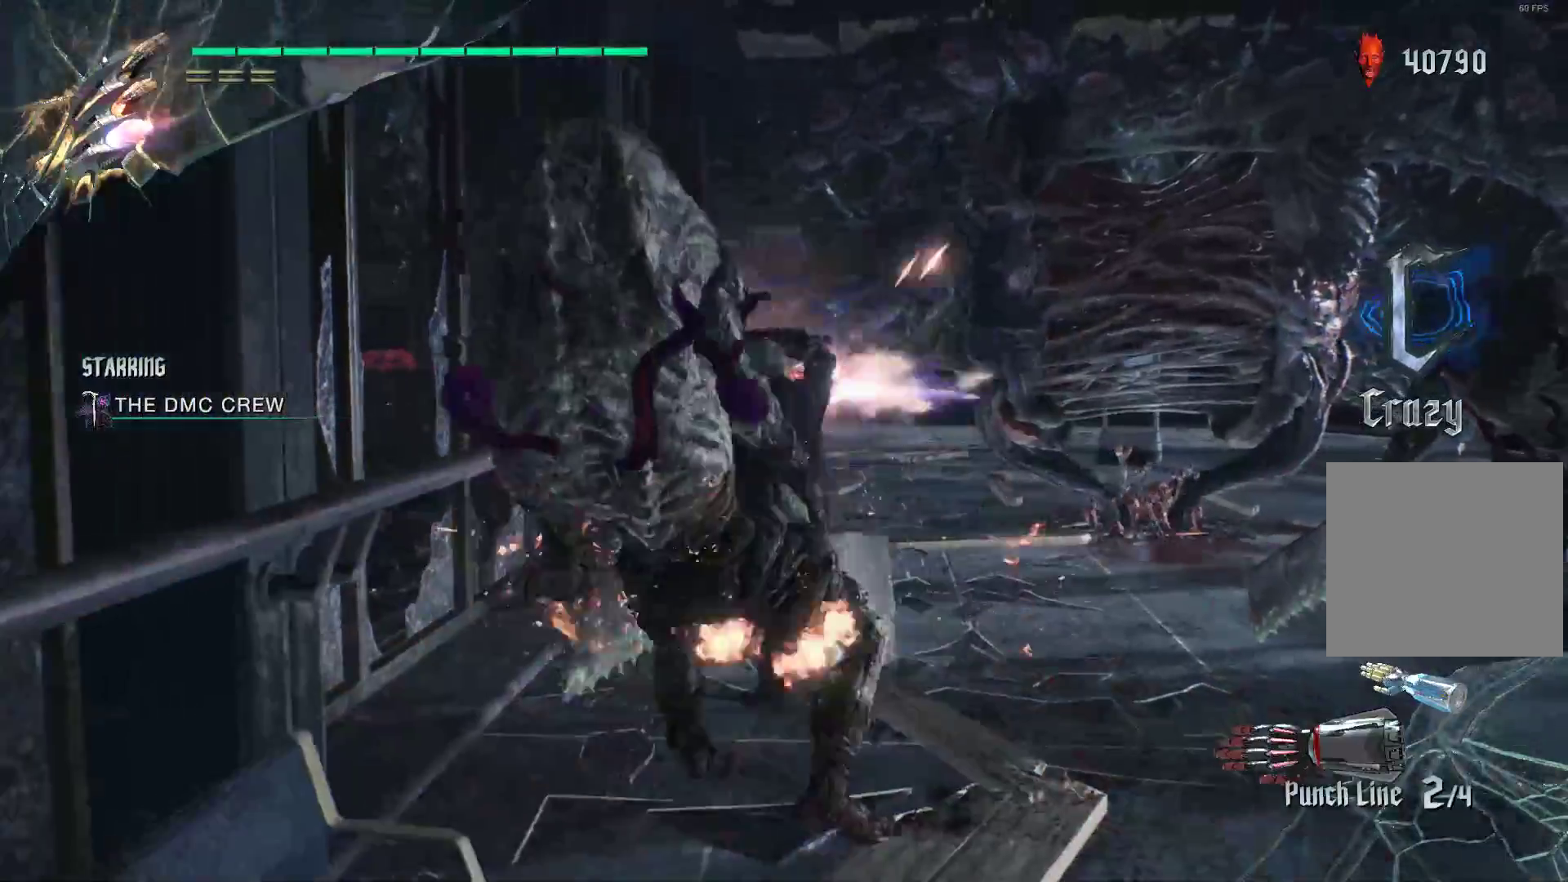
{"buttons": ["R2"], "left_stick": "center", "right_stick": "left", "events": [[34, "B", "up"], [103, "B", "down"], [172, "B", "up"], [241, "B", "down"], [310, "B", "up"], [466, "right_stick", "left"]]}
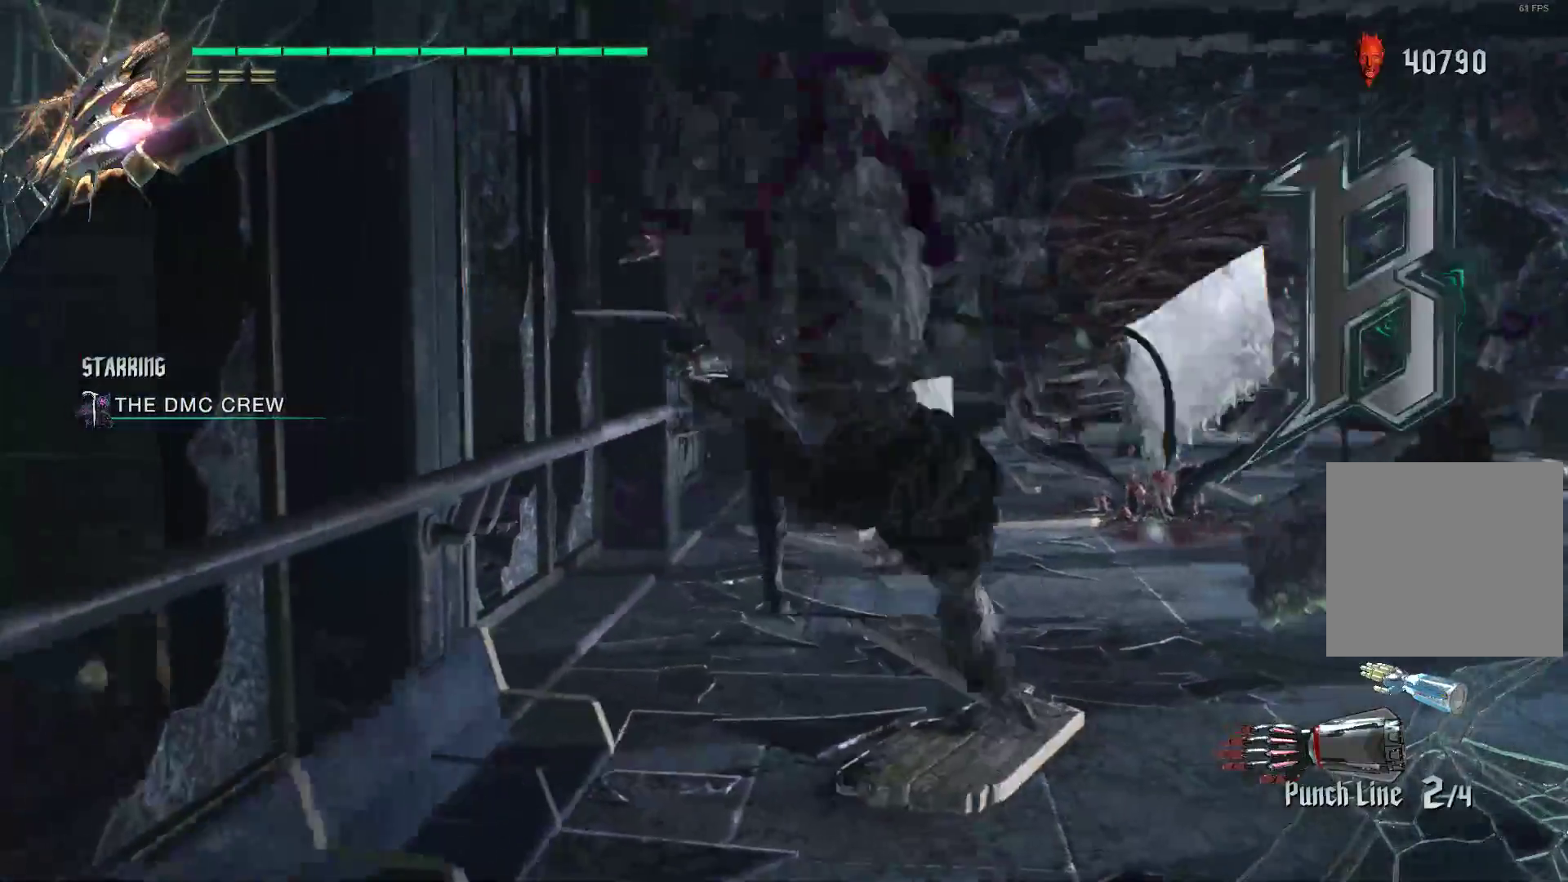
{"buttons": ["R2"], "left_stick": "down-right", "right_stick": "center", "events": [[345, "right_stick", "center"], [397, "left_stick", "down-right"]]}
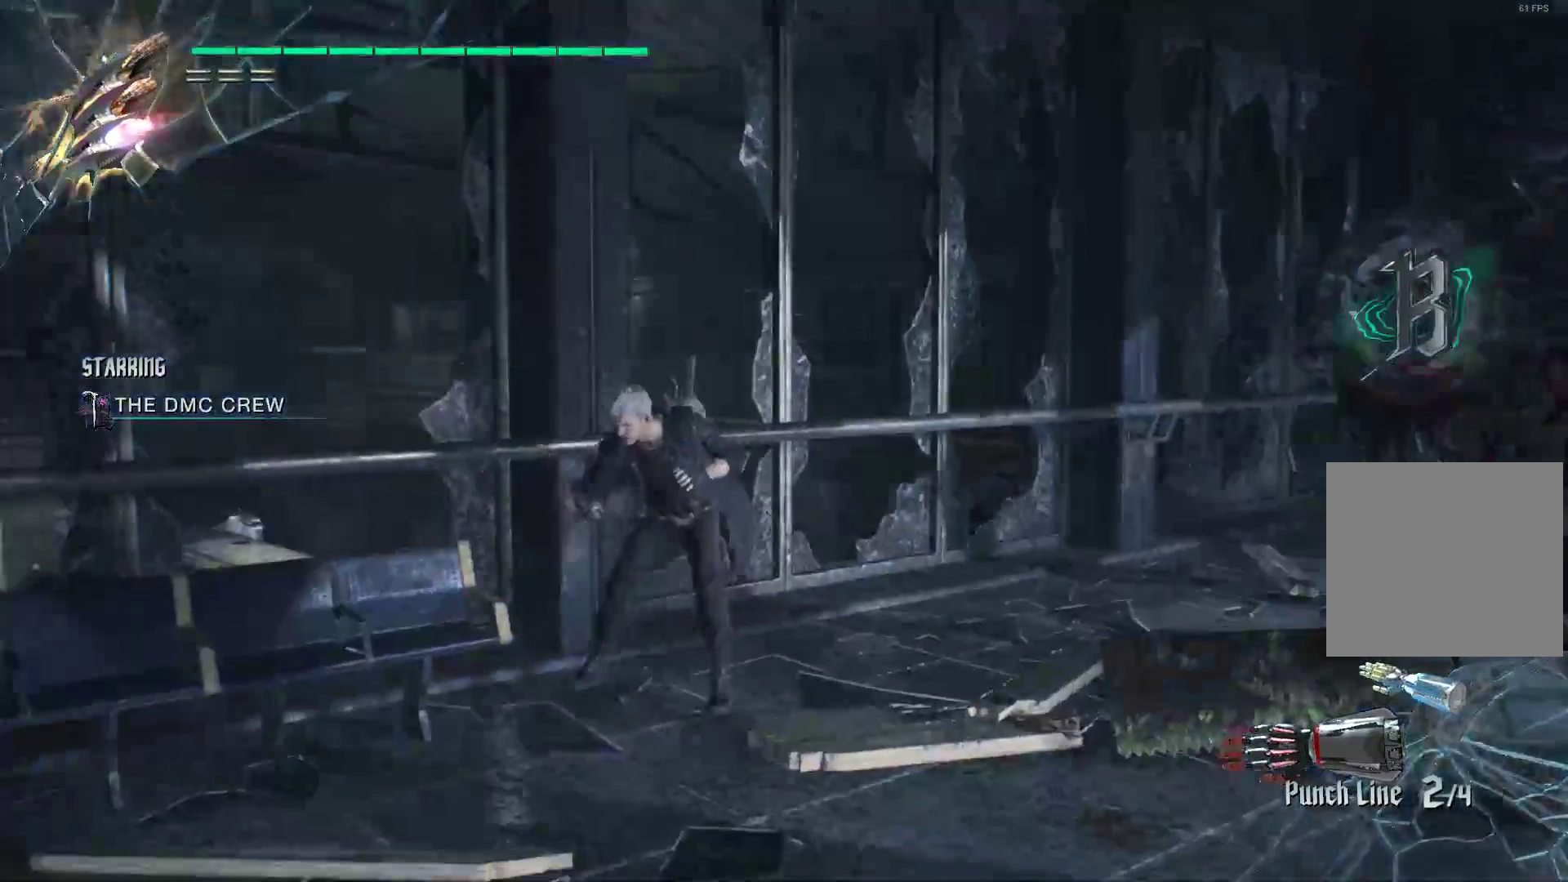
{"buttons": ["Y", "L2", "R2"], "left_stick": "center", "right_stick": "center", "events": [[52, "Y", "down"], [190, "Y", "up"], [259, "Y", "down"], [328, "left_stick", "center"], [362, "Y", "up"], [431, "Y", "down"], [483, "L2", "down"]]}
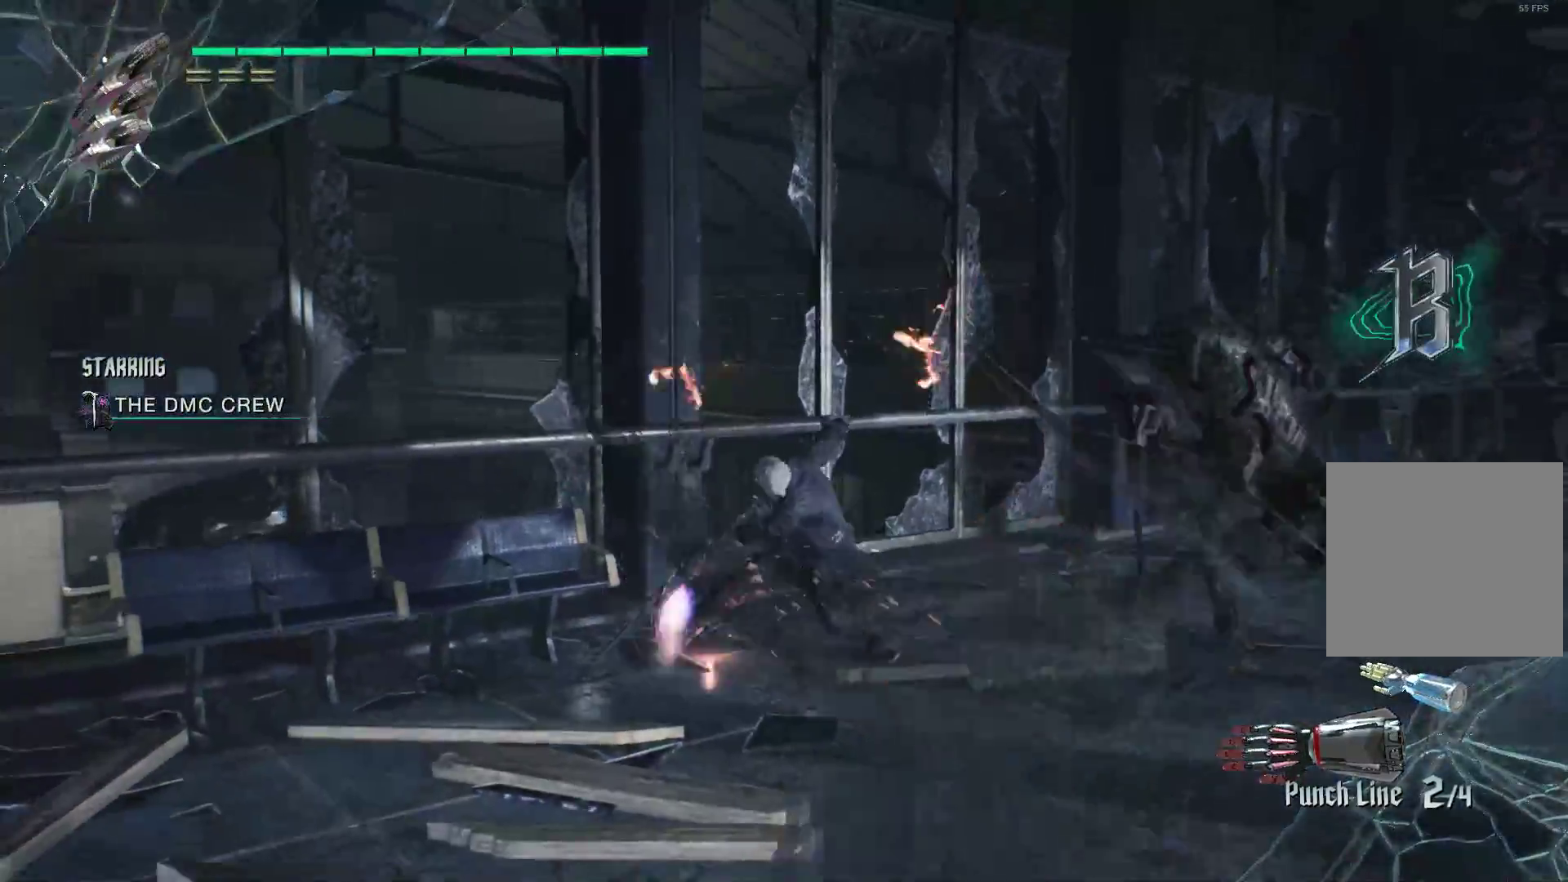
{"buttons": ["Y", "L2", "R2"], "left_stick": "center", "right_stick": "center", "events": [[52, "Y", "up"], [121, "L2", "up"], [121, "Y", "down"], [224, "Y", "up"], [293, "Y", "down"], [397, "L2", "down"], [397, "Y", "up"], [448, "Y", "down"]]}
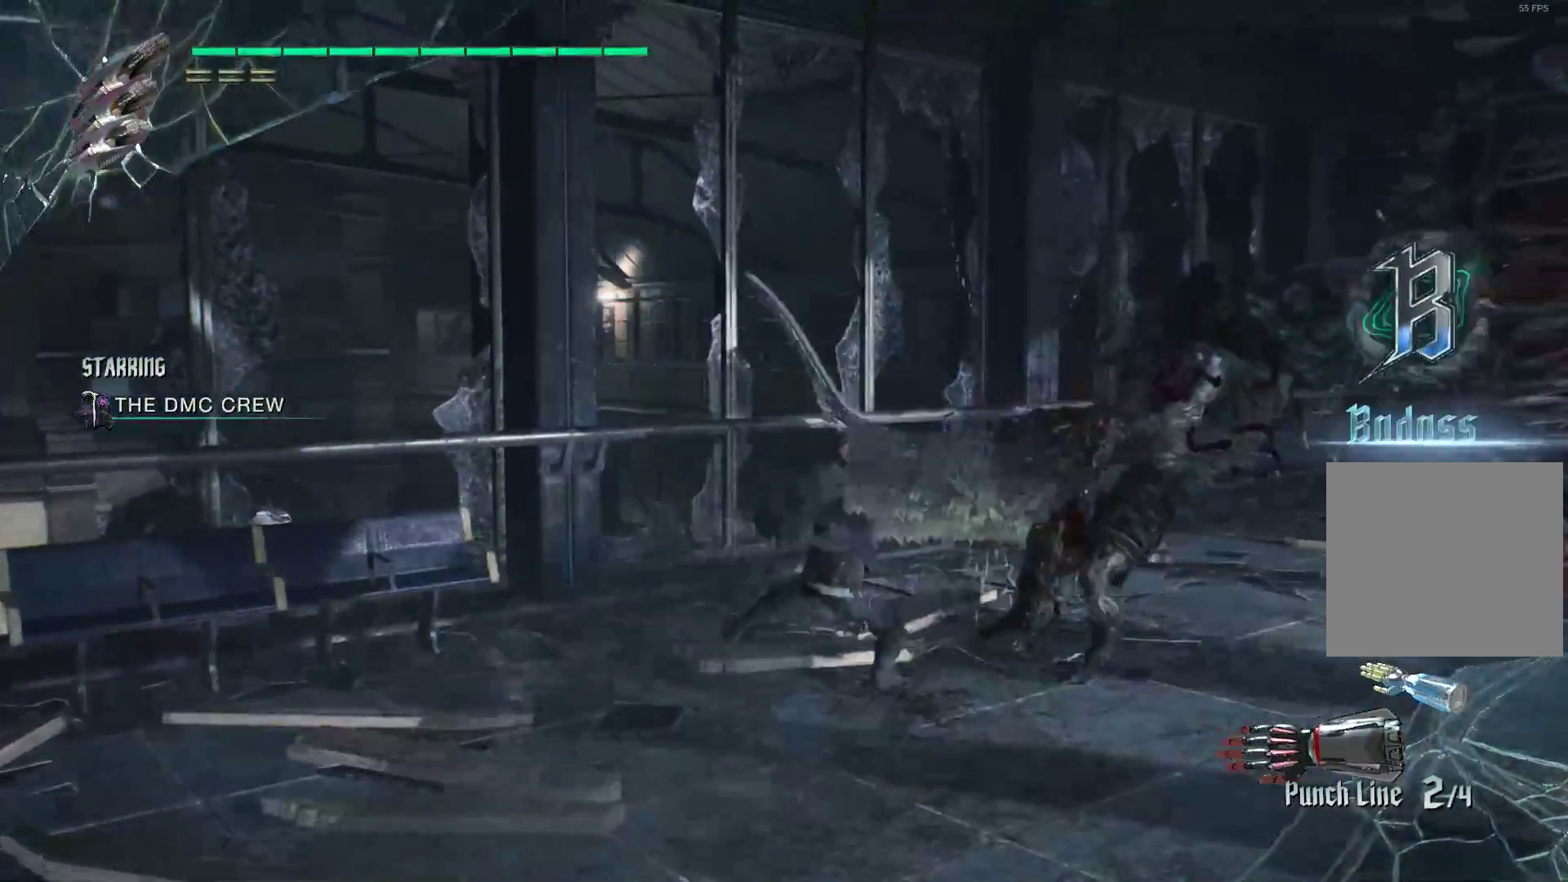
{"buttons": ["R1", "R2"], "left_stick": "down-left", "right_stick": "center", "events": [[17, "L2", "up"], [17, "Y", "up"], [155, "L2", "down"], [293, "L2", "up"], [345, "left_stick", "down-left"], [500, "R1", "down"]]}
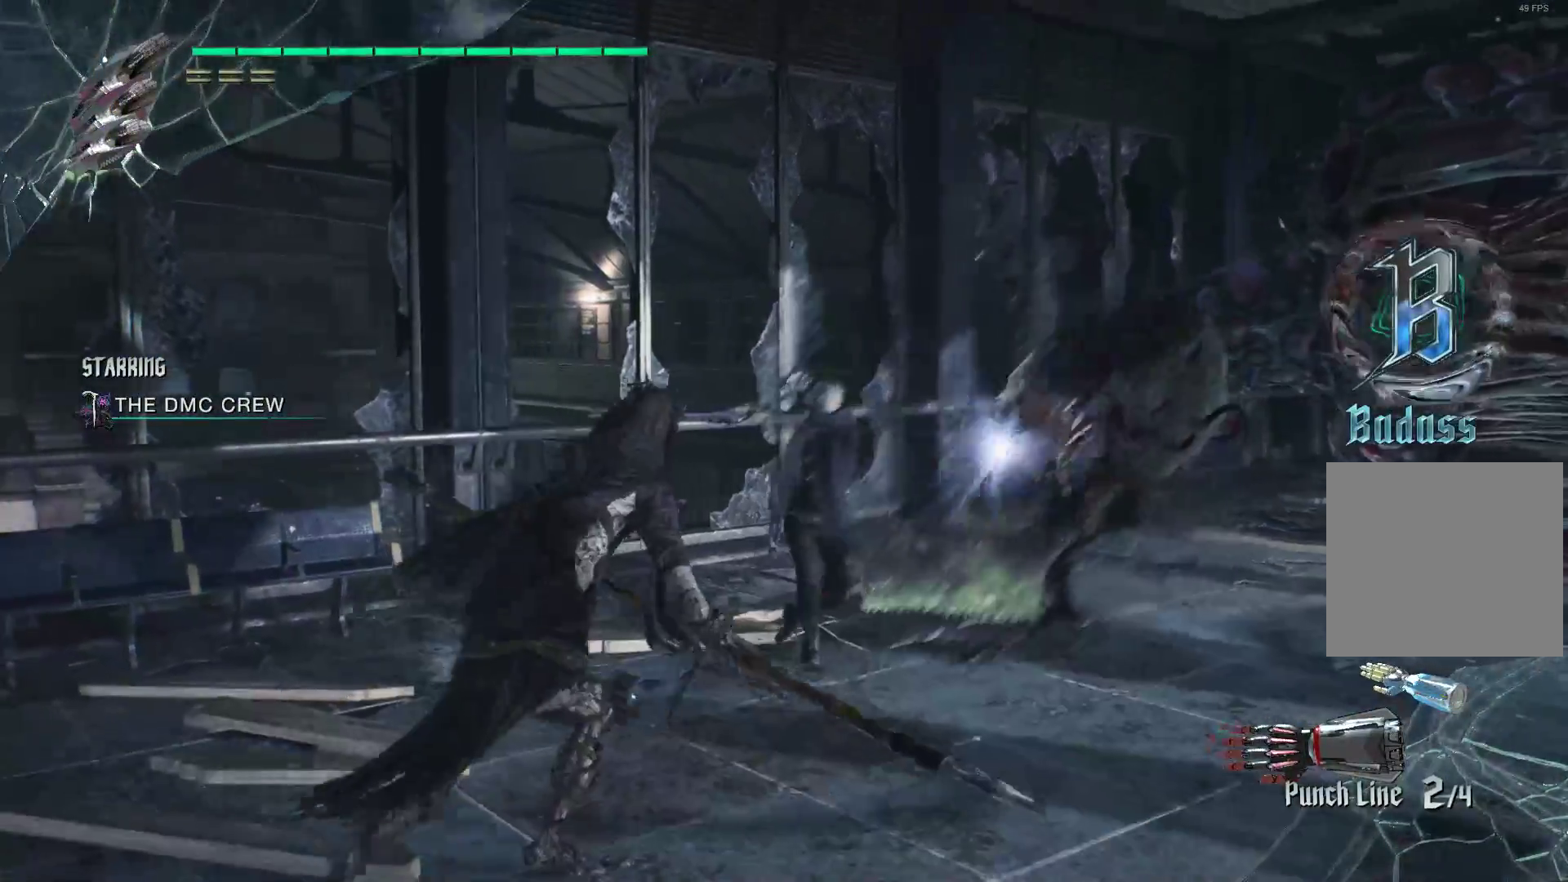
{"buttons": ["Y", "L2", "R1", "R2"], "left_stick": "down-left", "right_stick": "center", "events": [[34, "Y", "down"], [431, "L2", "down"]]}
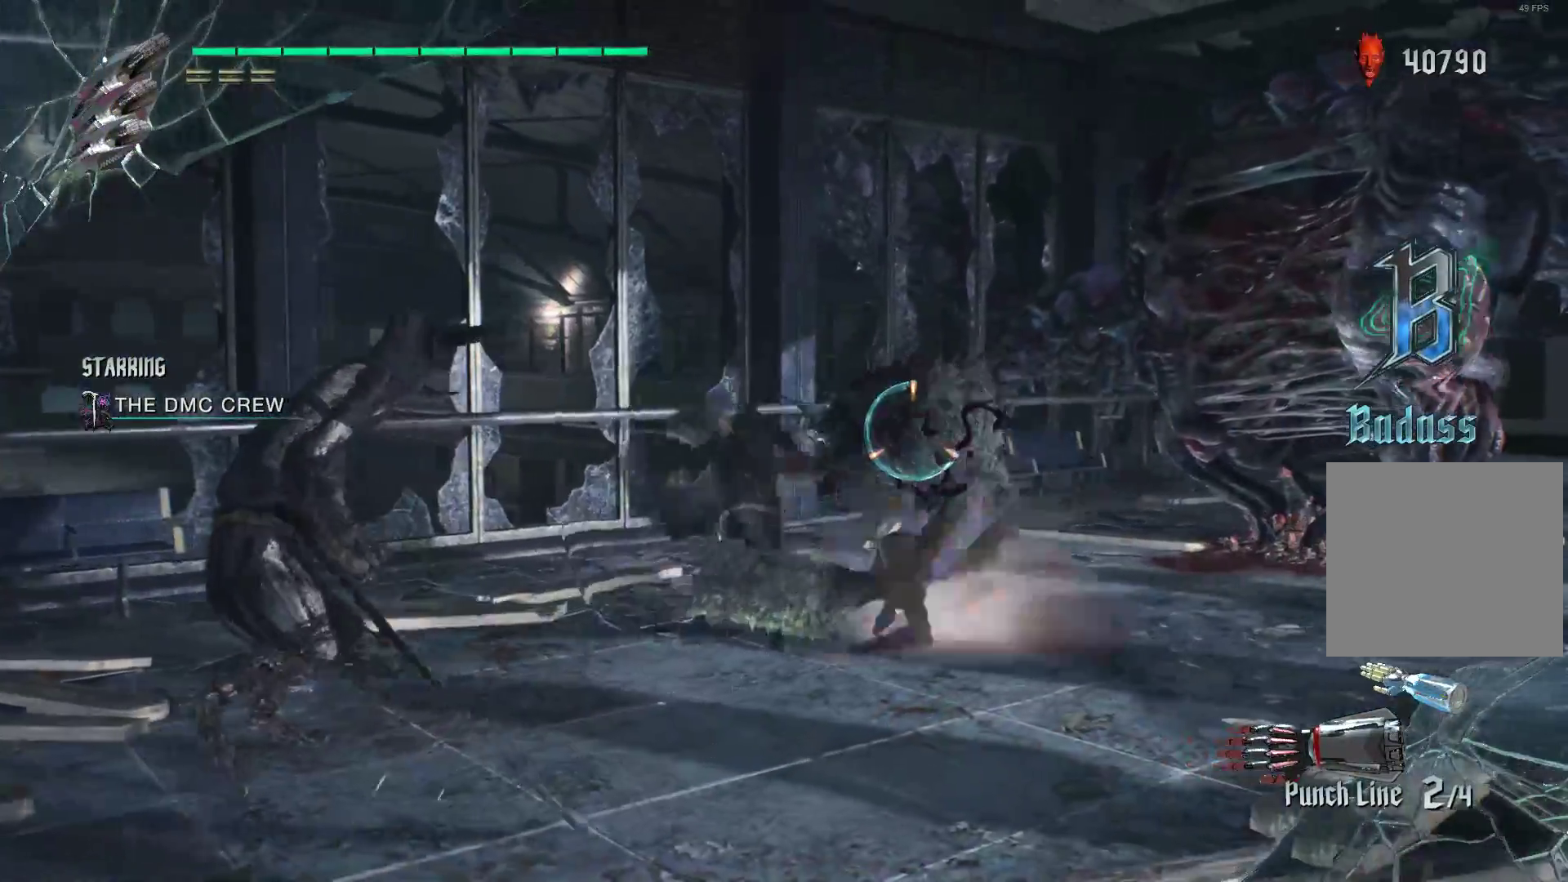
{"buttons": ["R2"], "left_stick": "center", "right_stick": "center", "events": [[155, "L2", "up"], [172, "left_stick", "center"], [276, "R1", "up"], [310, "Y", "up"], [414, "Y", "down"], [500, "Y", "up"]]}
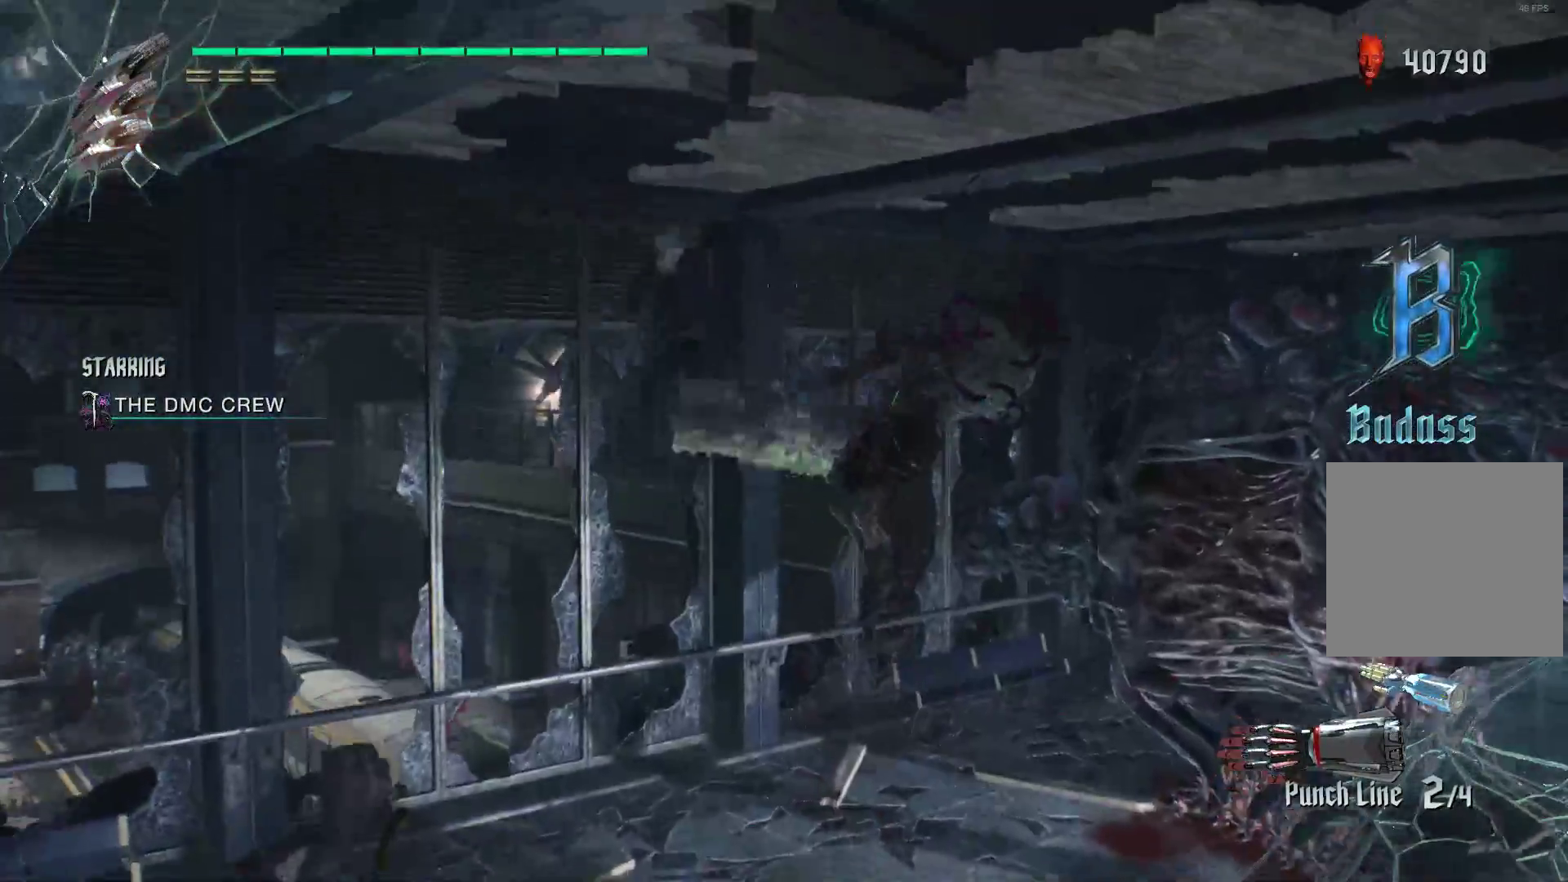
{"buttons": ["Y", "L2", "R2"], "left_stick": "center", "right_stick": "center", "events": [[69, "Y", "down"], [172, "Y", "up"], [241, "Y", "down"], [276, "L2", "down"], [345, "Y", "up"], [414, "L2", "up"], [414, "Y", "down"], [431, "L2", "down"]]}